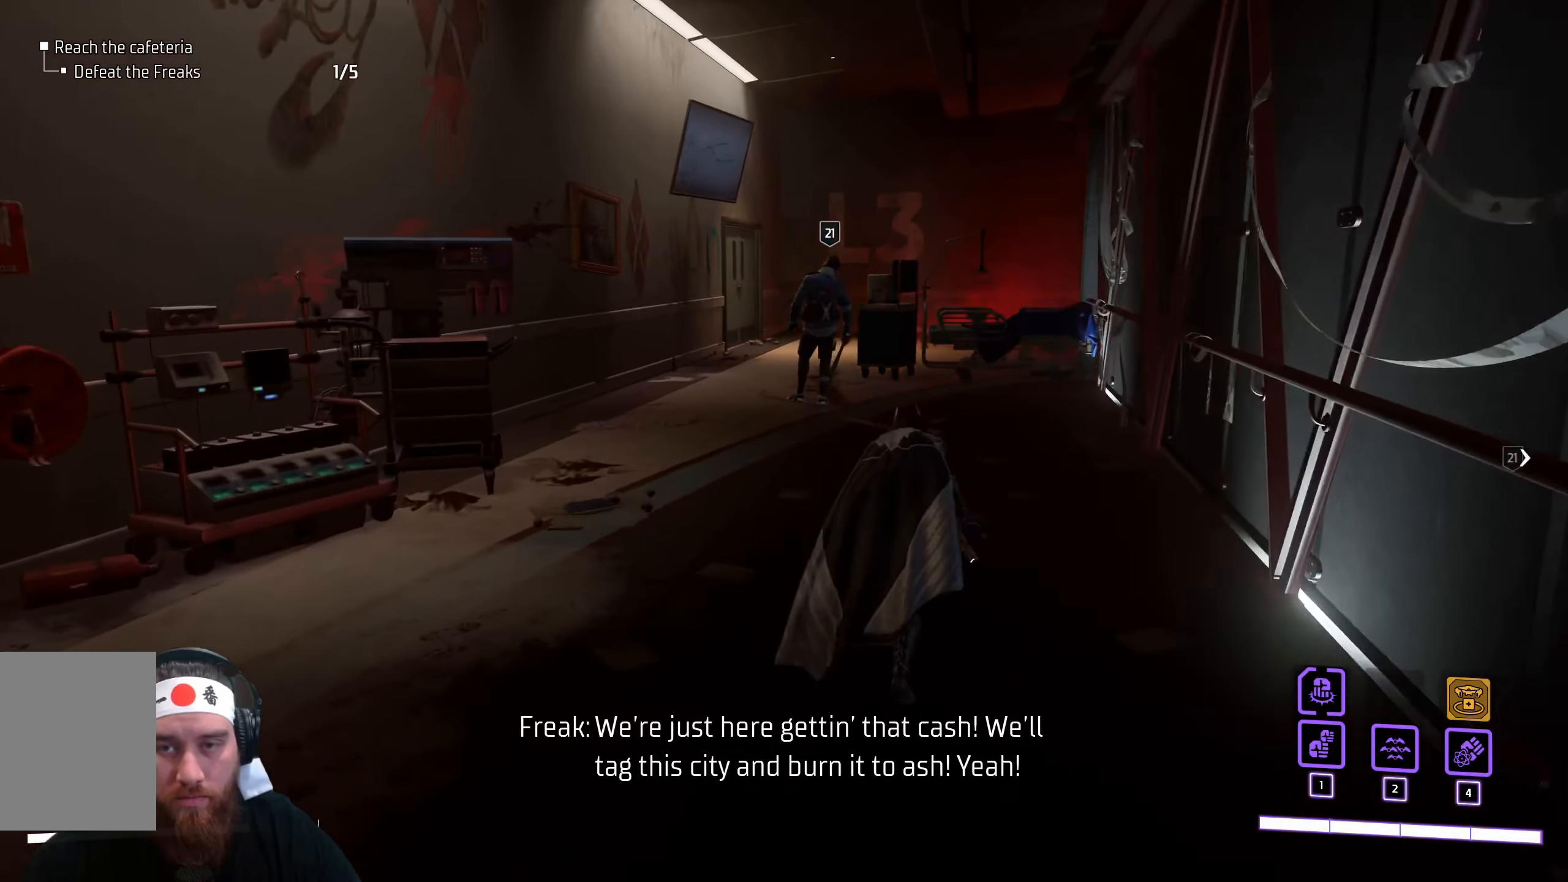
Gameplay with keyboard and mouse; each line is a JSON object with the keys and mouse buttons held at the frame after it. "events" lists presses ("down") and releases ("up") of "a", "ctrl", "d", "e", "q", "s", "shift", "space", "tab", "w", "mouse_left", "mouse_wheel", "mouse_right", "mouse_mb4" and "mouse_mb5" between this image and that frame as [ms after this image, input, new state], when the widget could be followed in between. "mouse_left", "mouse_wheel", "mouse_right", "mouse_mb4", "mouse_mb5" = the "left", "wheel", "right", "mb4", "mb5" buttons of the "mouse" list. No other keys are recorded. "wheel" means that the mouse wheel is clicked or scrolled. Not read: f mouse_move r.
{"keys": ["w"], "mouse": [], "events": []}
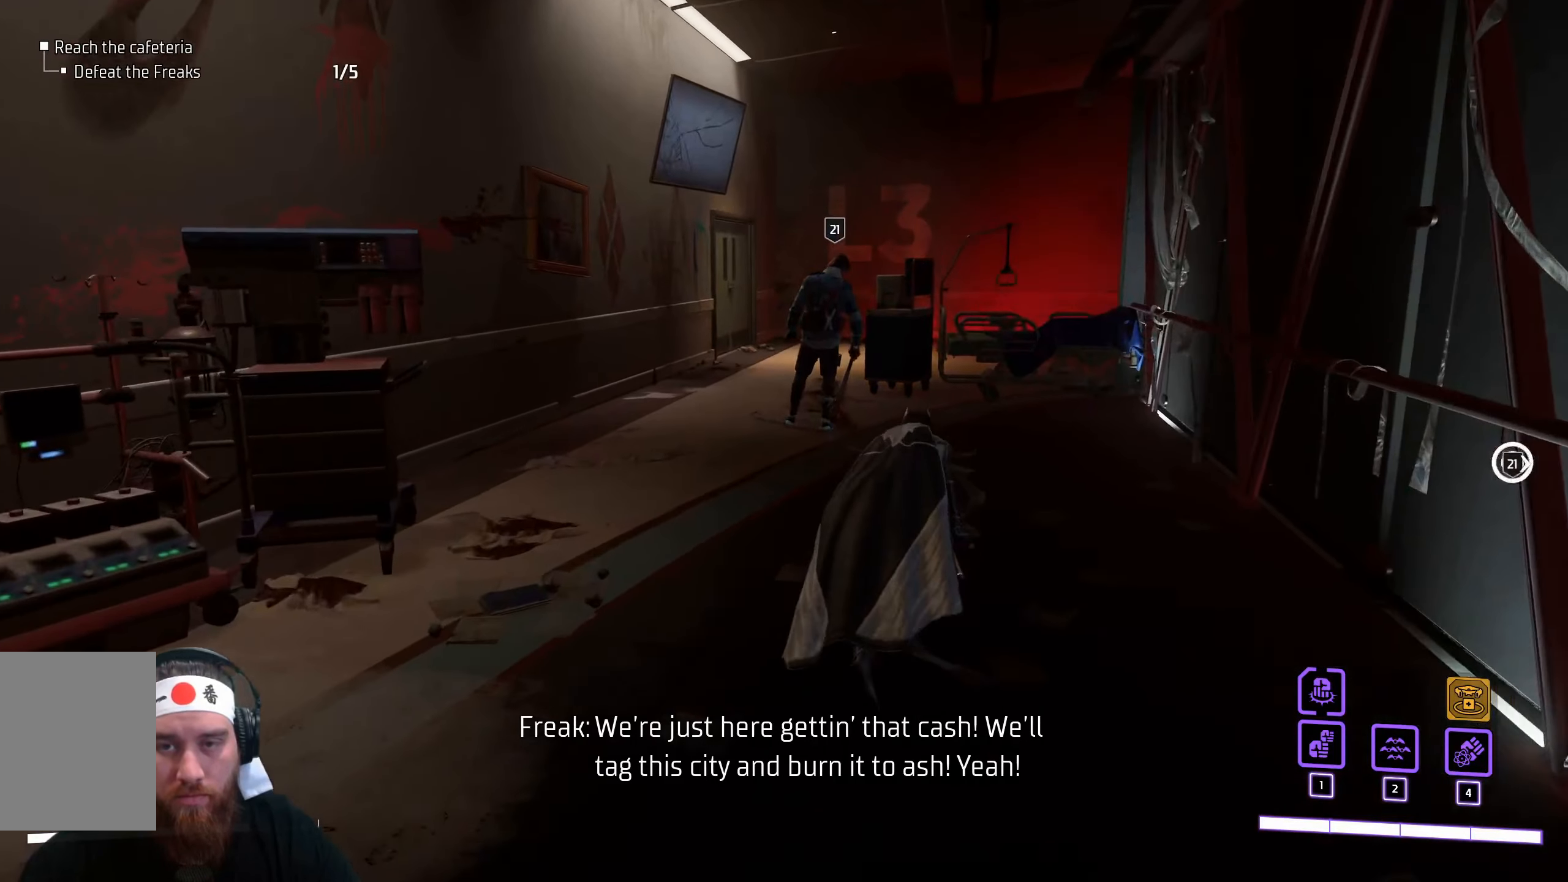
{"keys": ["w"], "mouse": [], "events": []}
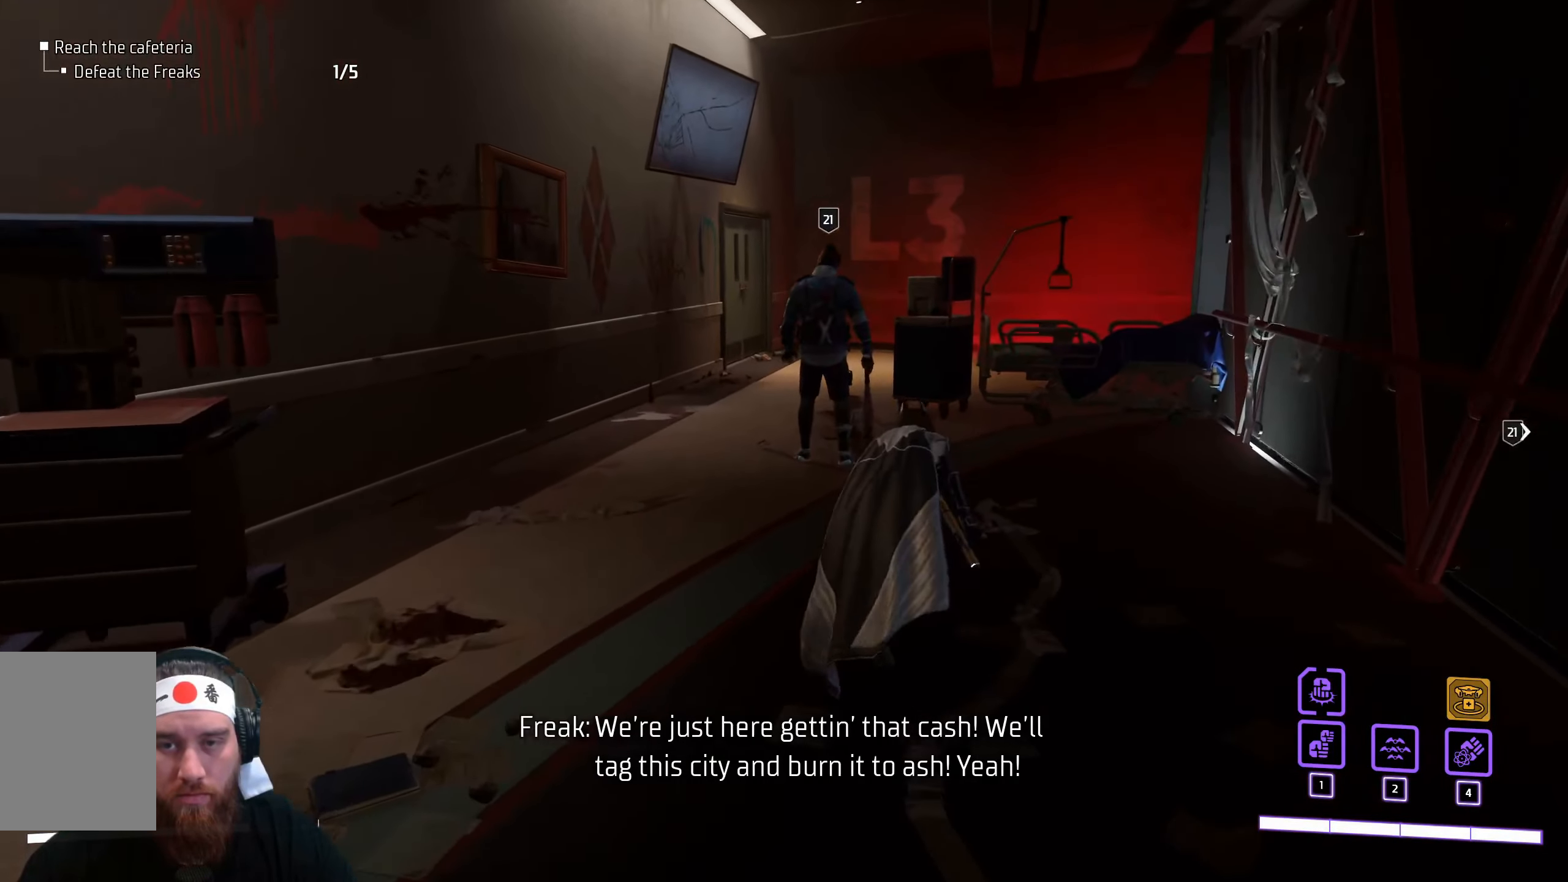
{"keys": ["w"], "mouse": [], "events": [[283, "mouse_wheel", "down"], [383, "mouse_wheel", "up"]]}
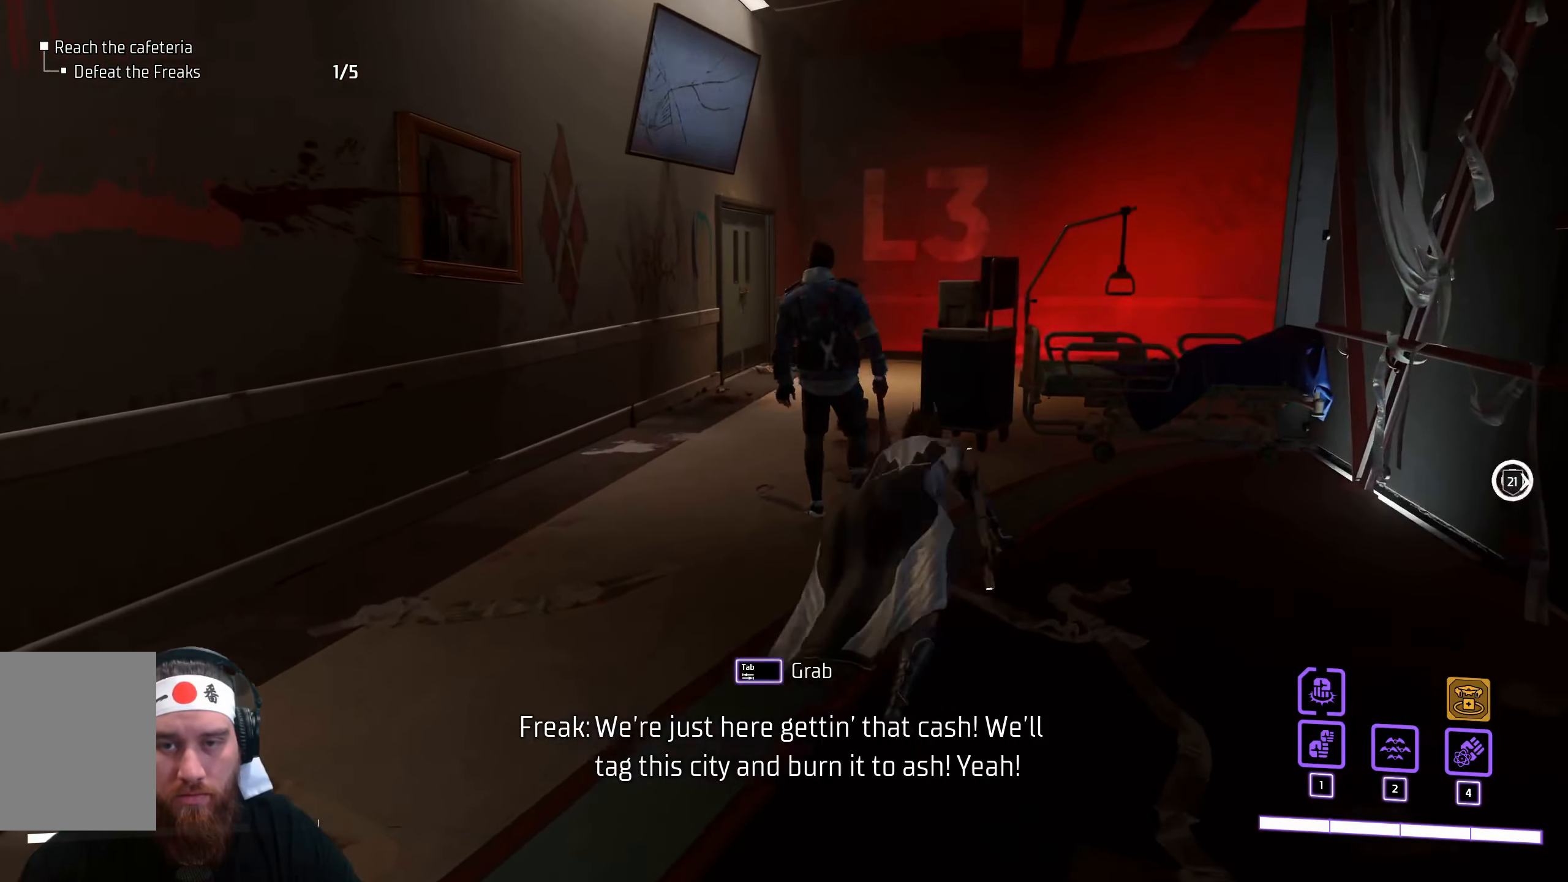
{"keys": [], "mouse": [], "events": [[183, "w", "up"]]}
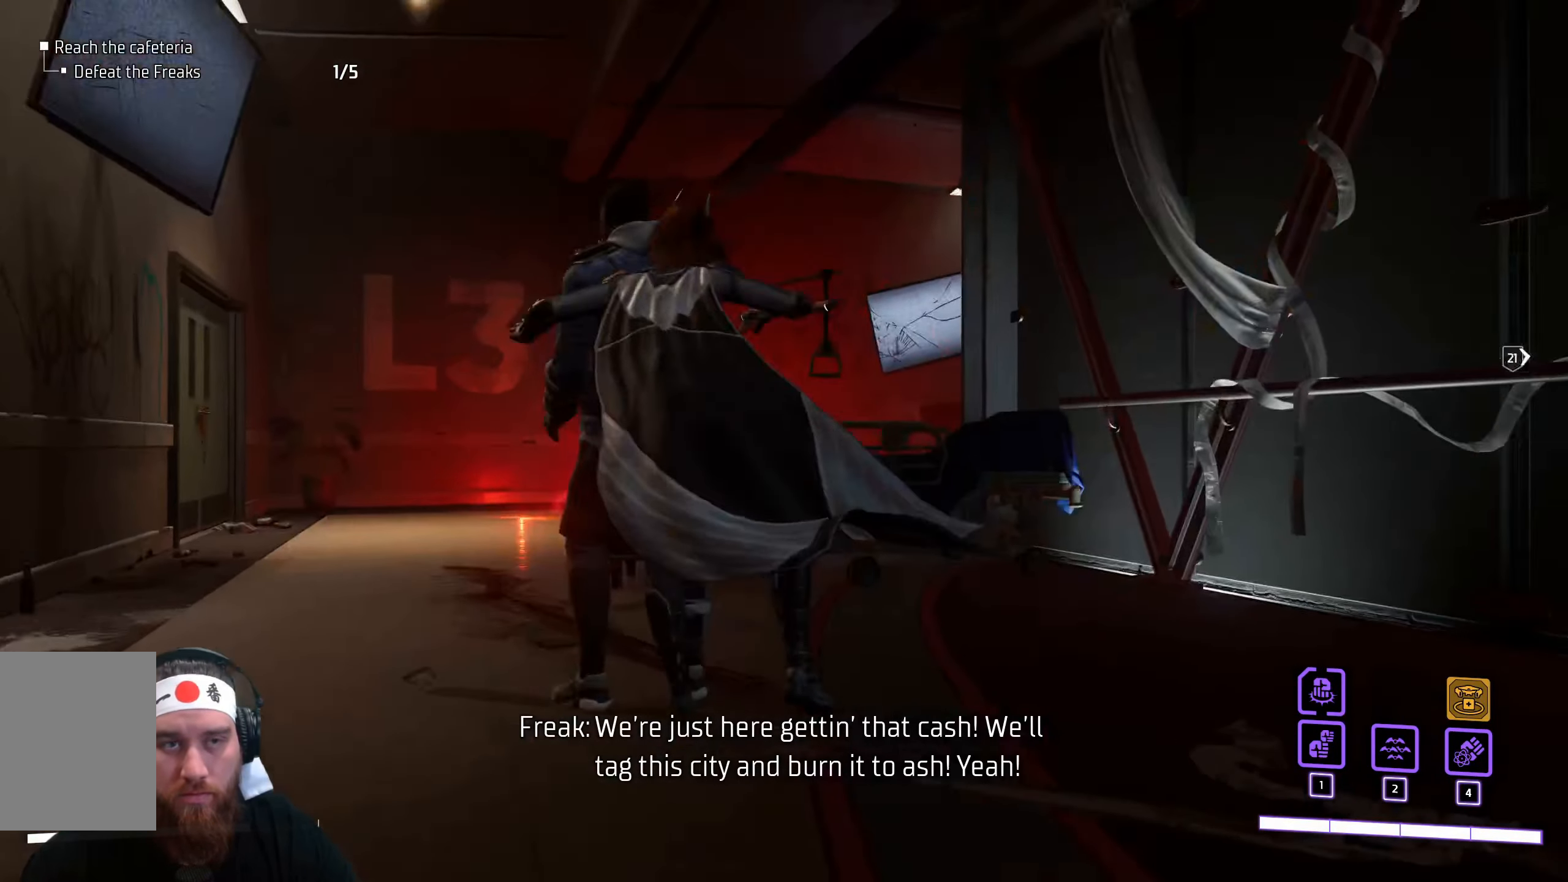
{"keys": [], "mouse": [], "events": []}
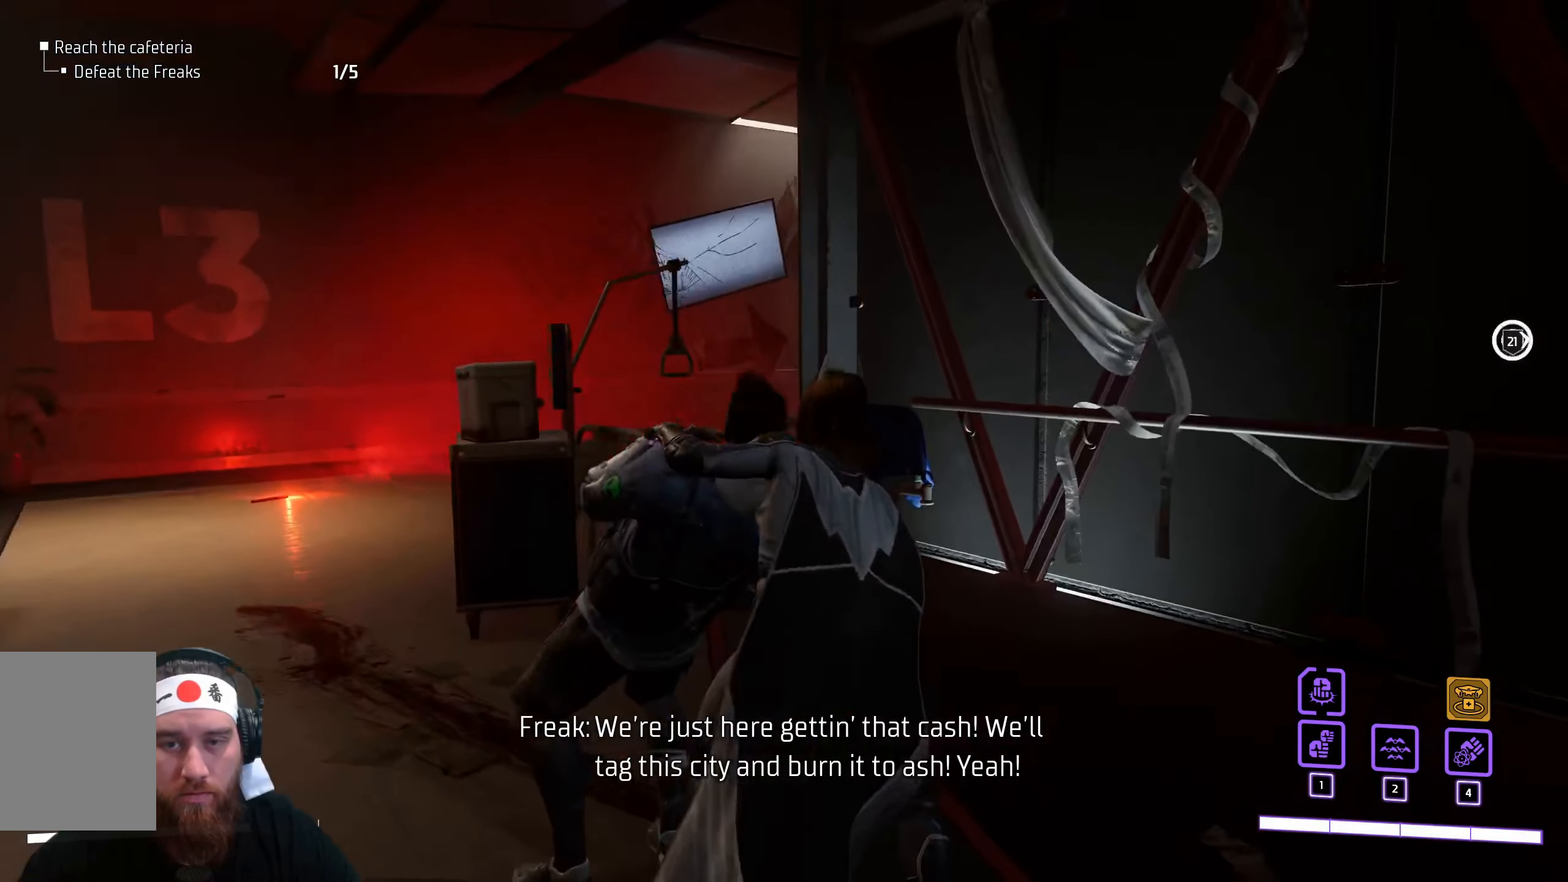
{"keys": [], "mouse": [], "events": []}
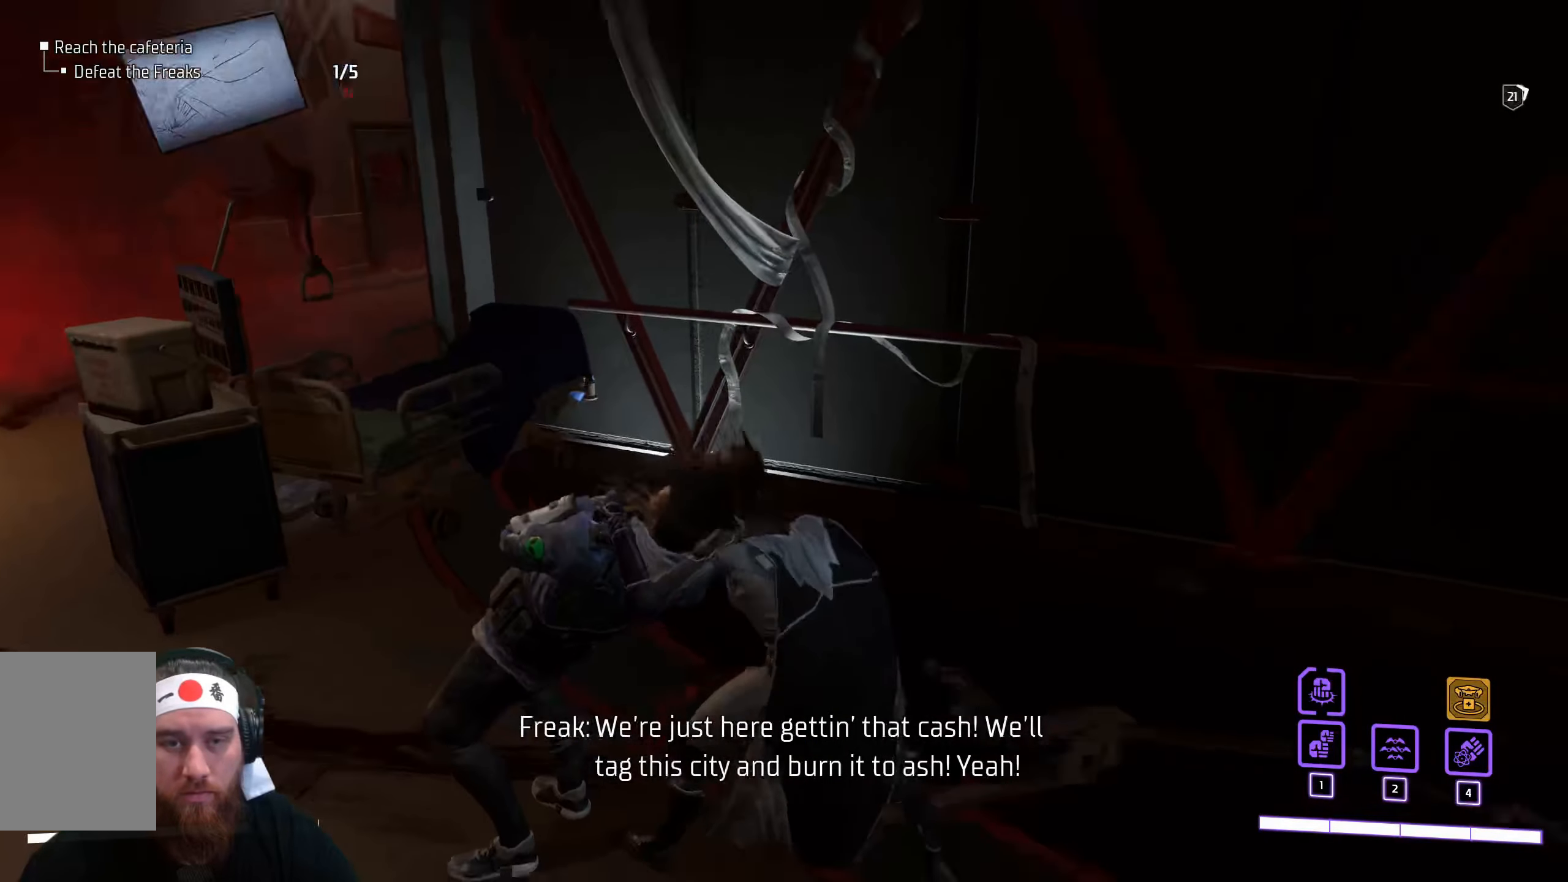
{"keys": [], "mouse": [], "events": []}
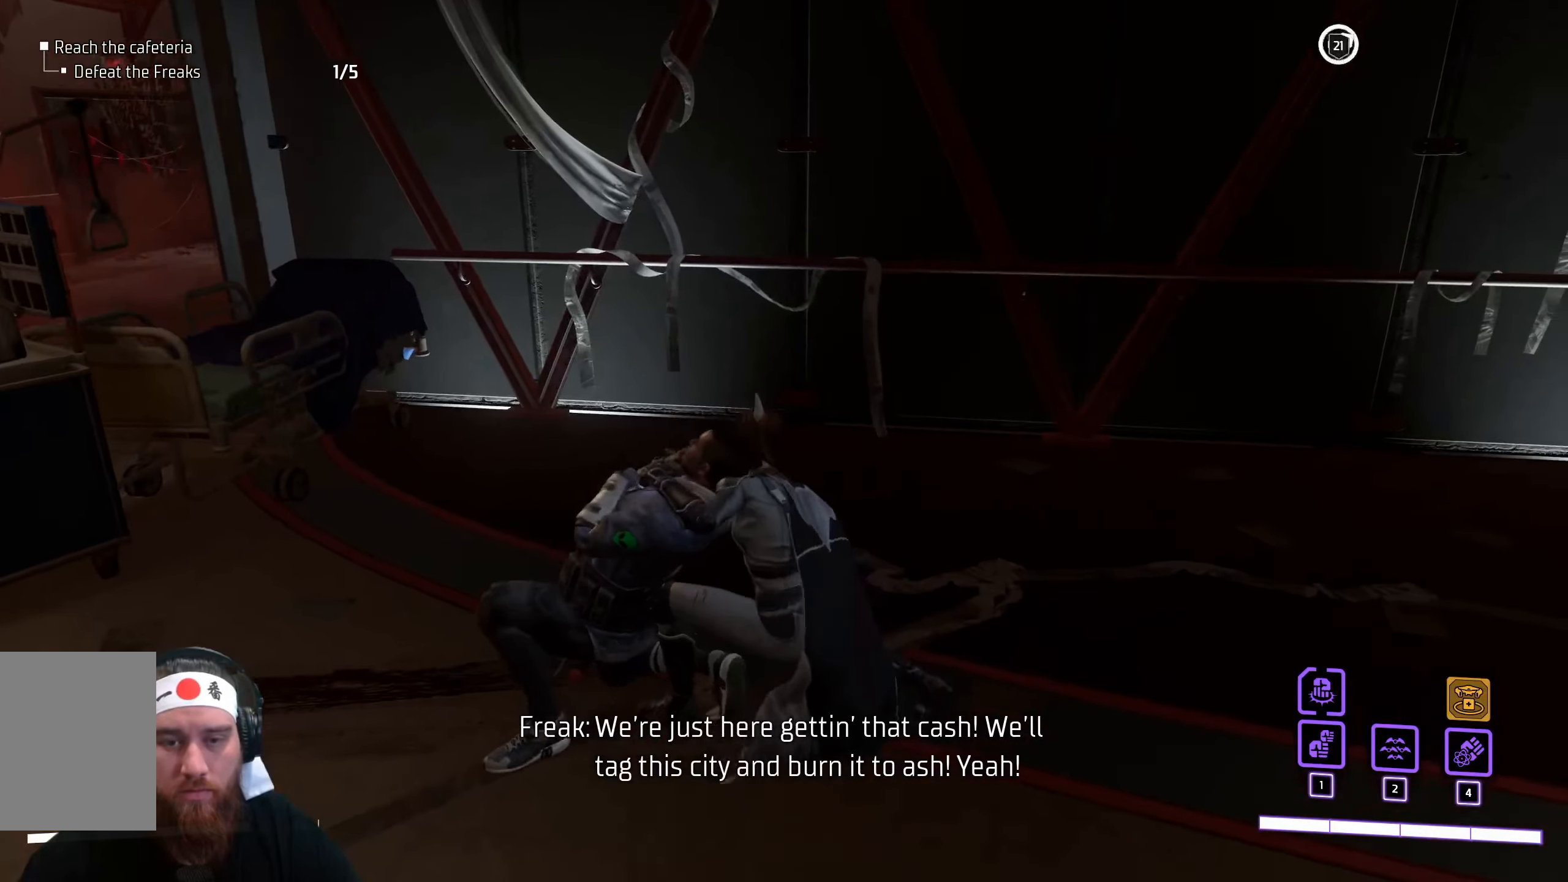
{"keys": [], "mouse": [], "events": []}
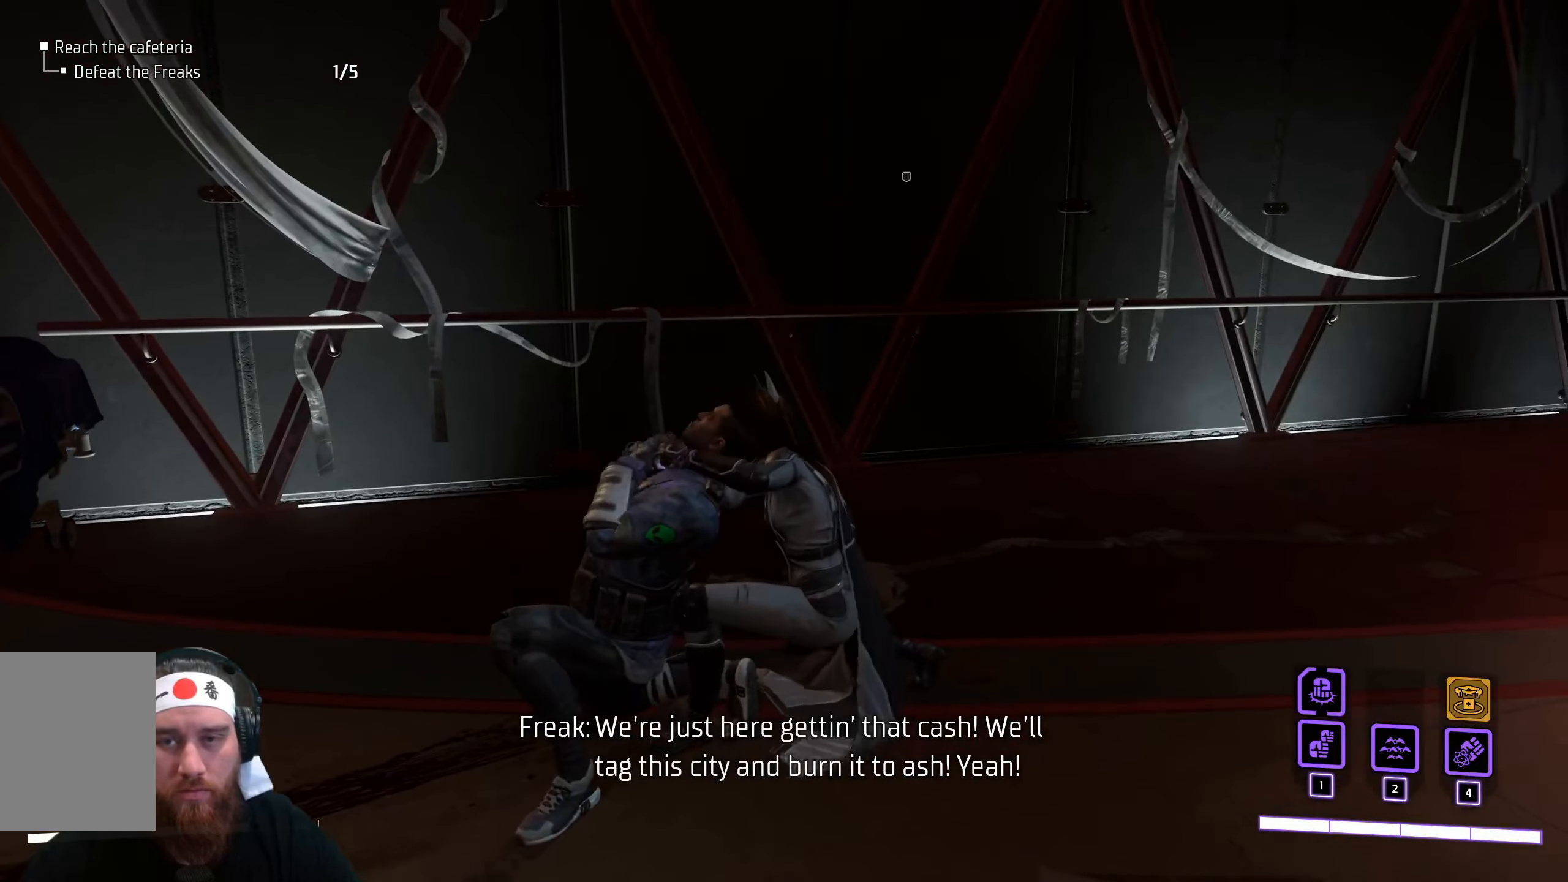
{"keys": [], "mouse": [], "events": []}
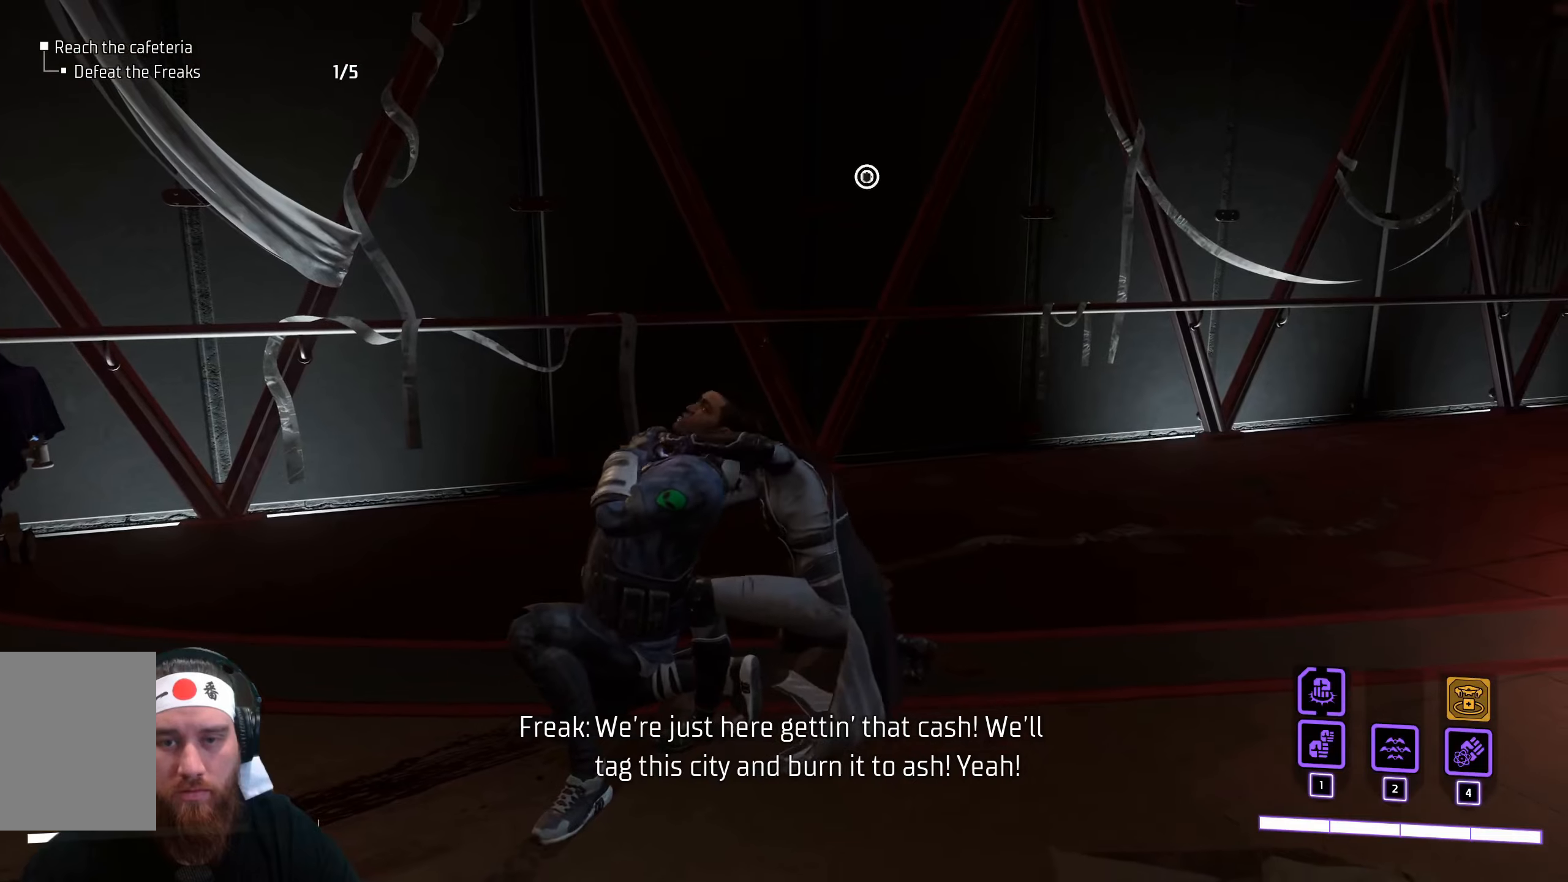
{"keys": [], "mouse": [], "events": []}
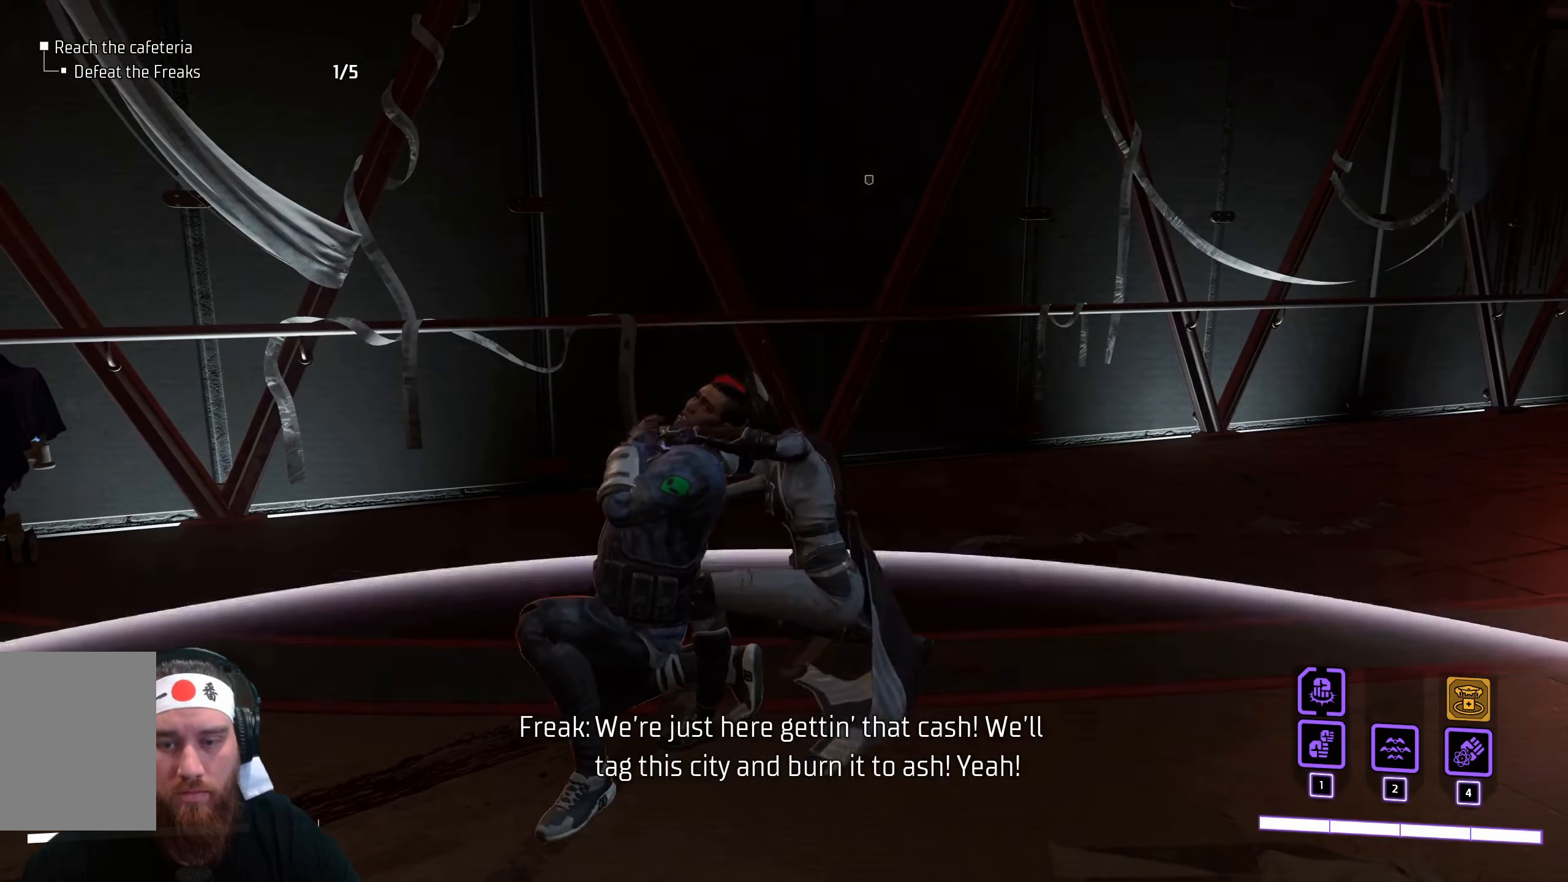
{"keys": [], "mouse": [], "events": []}
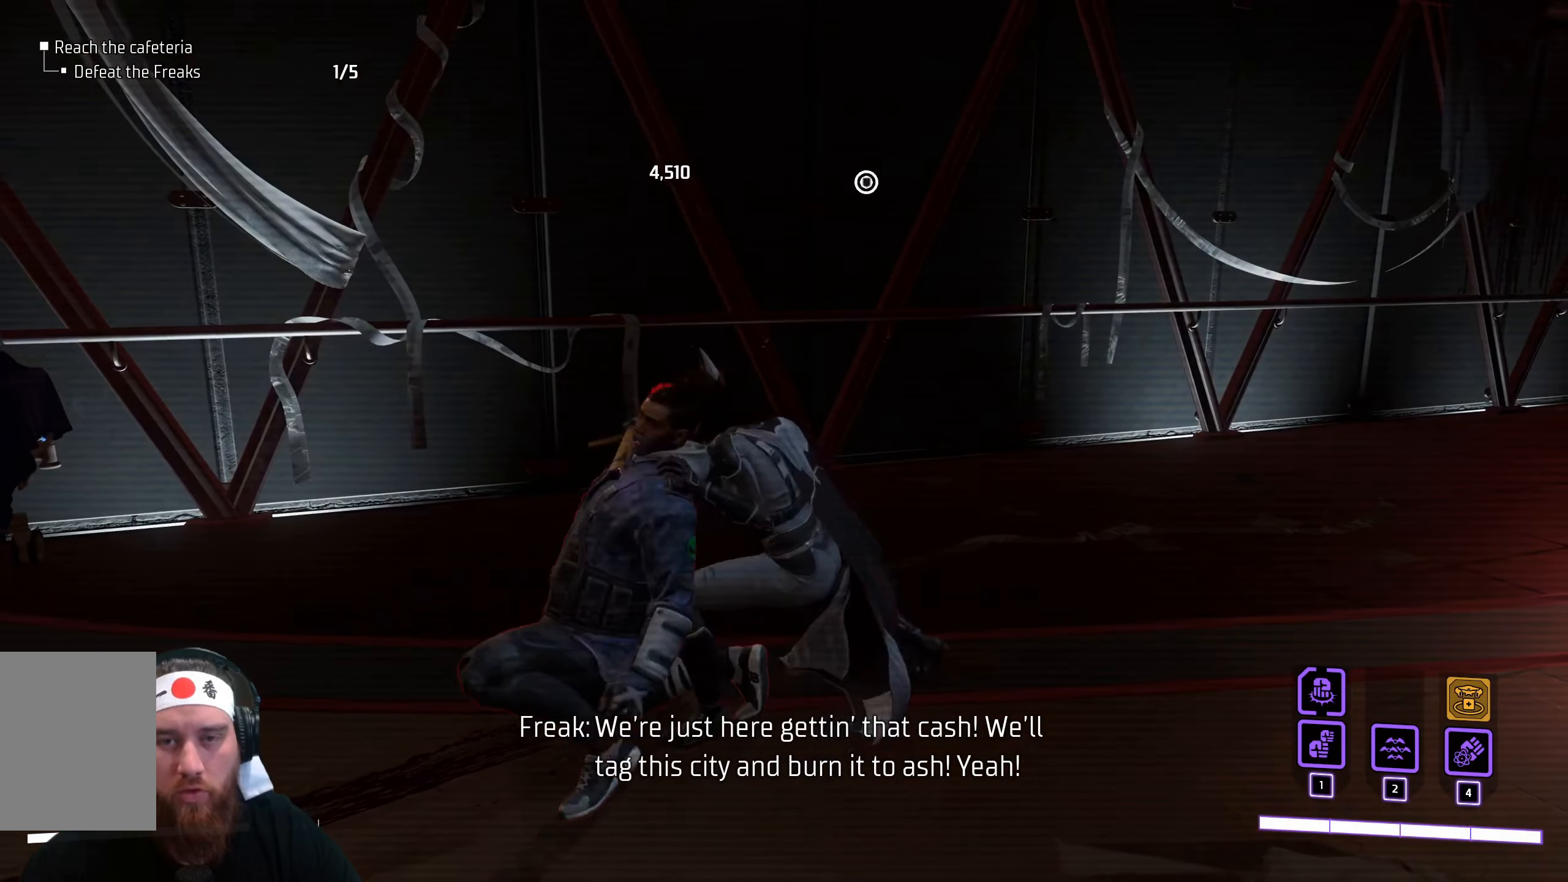
{"keys": [], "mouse": [], "events": []}
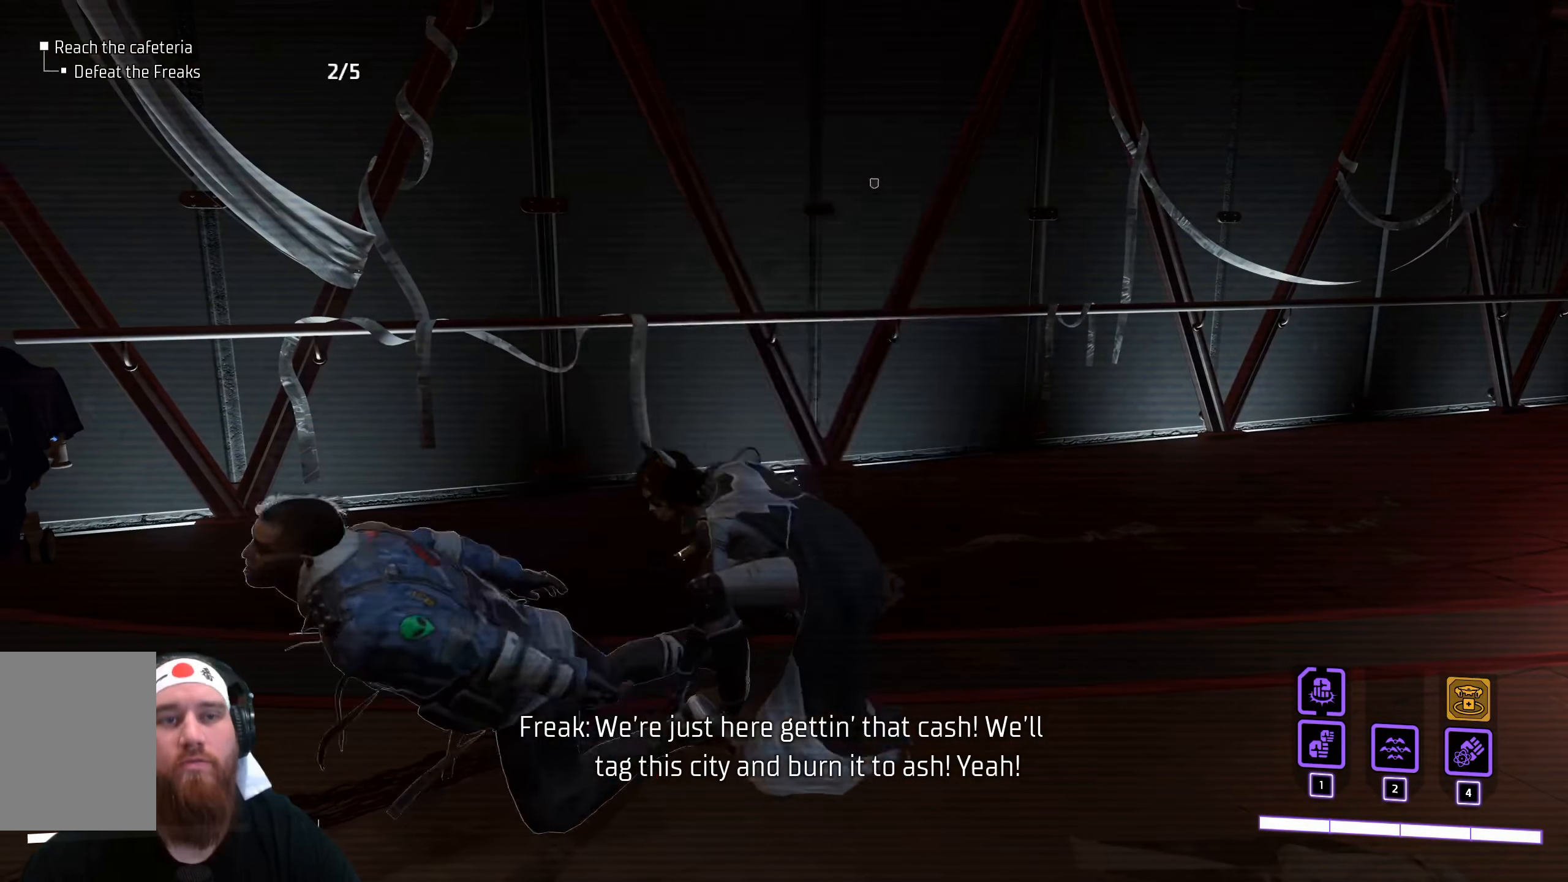
{"keys": ["a", "s"], "mouse": [], "events": [[217, "s", "down"], [483, "a", "down"]]}
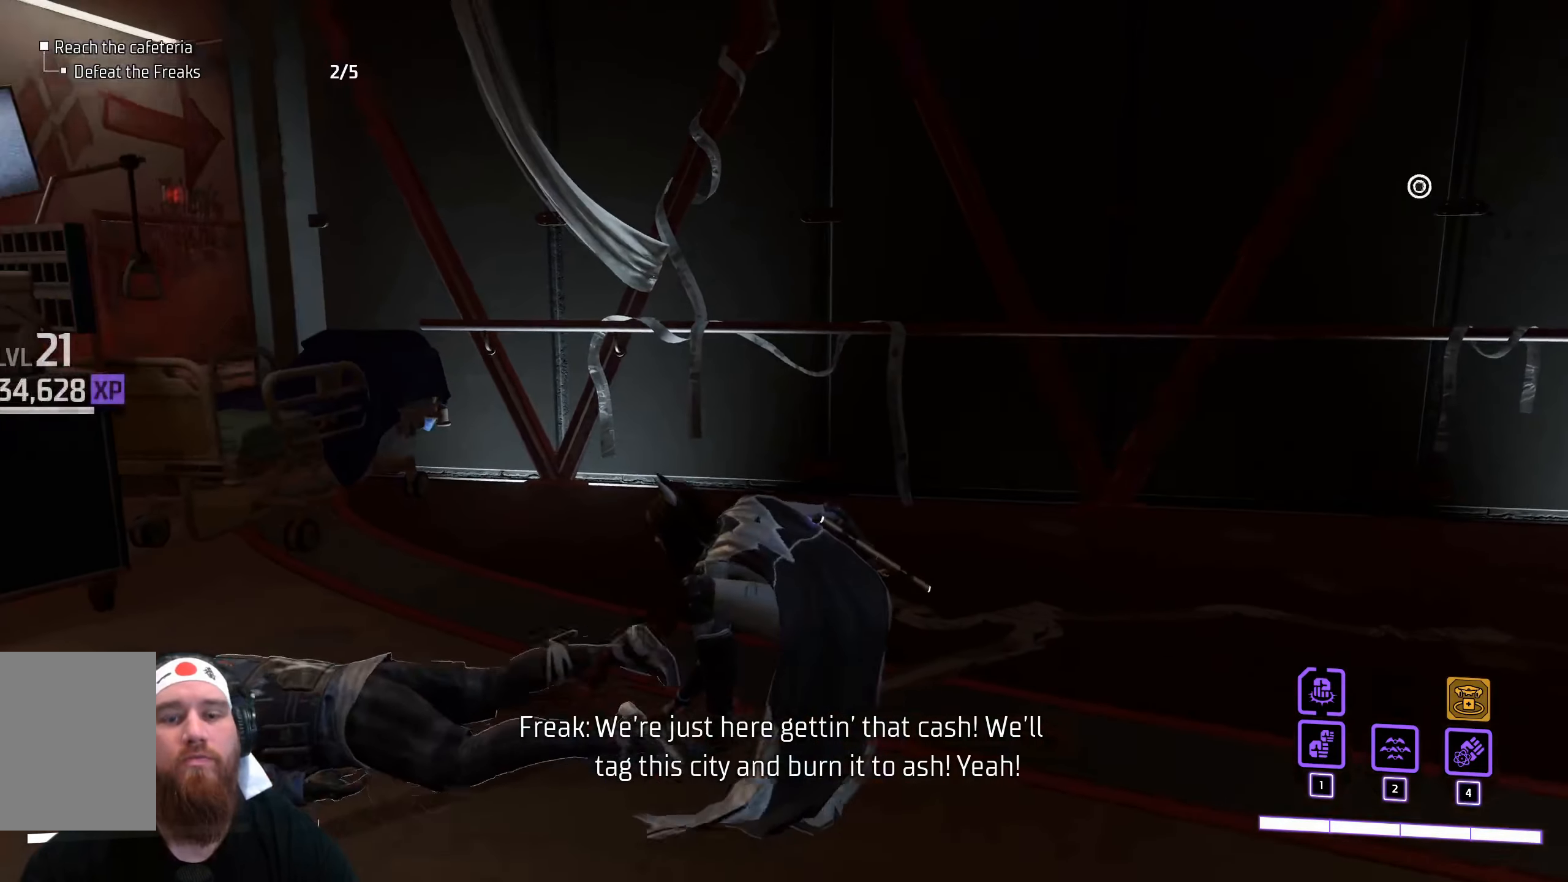
{"keys": ["a"], "mouse": [], "events": [[283, "s", "up"]]}
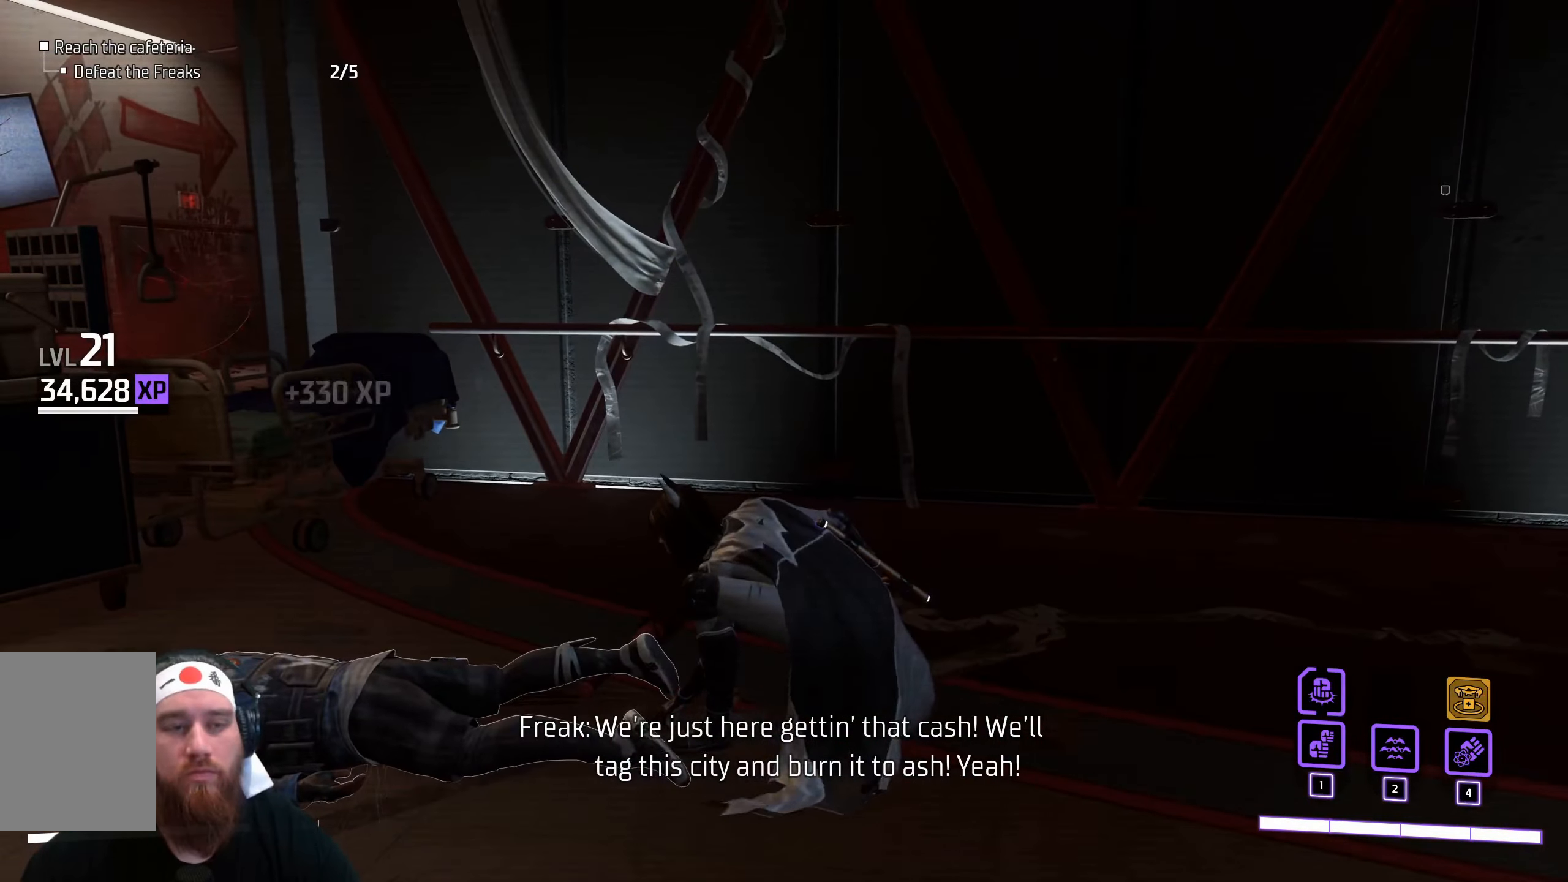
{"keys": ["a"], "mouse": [], "events": []}
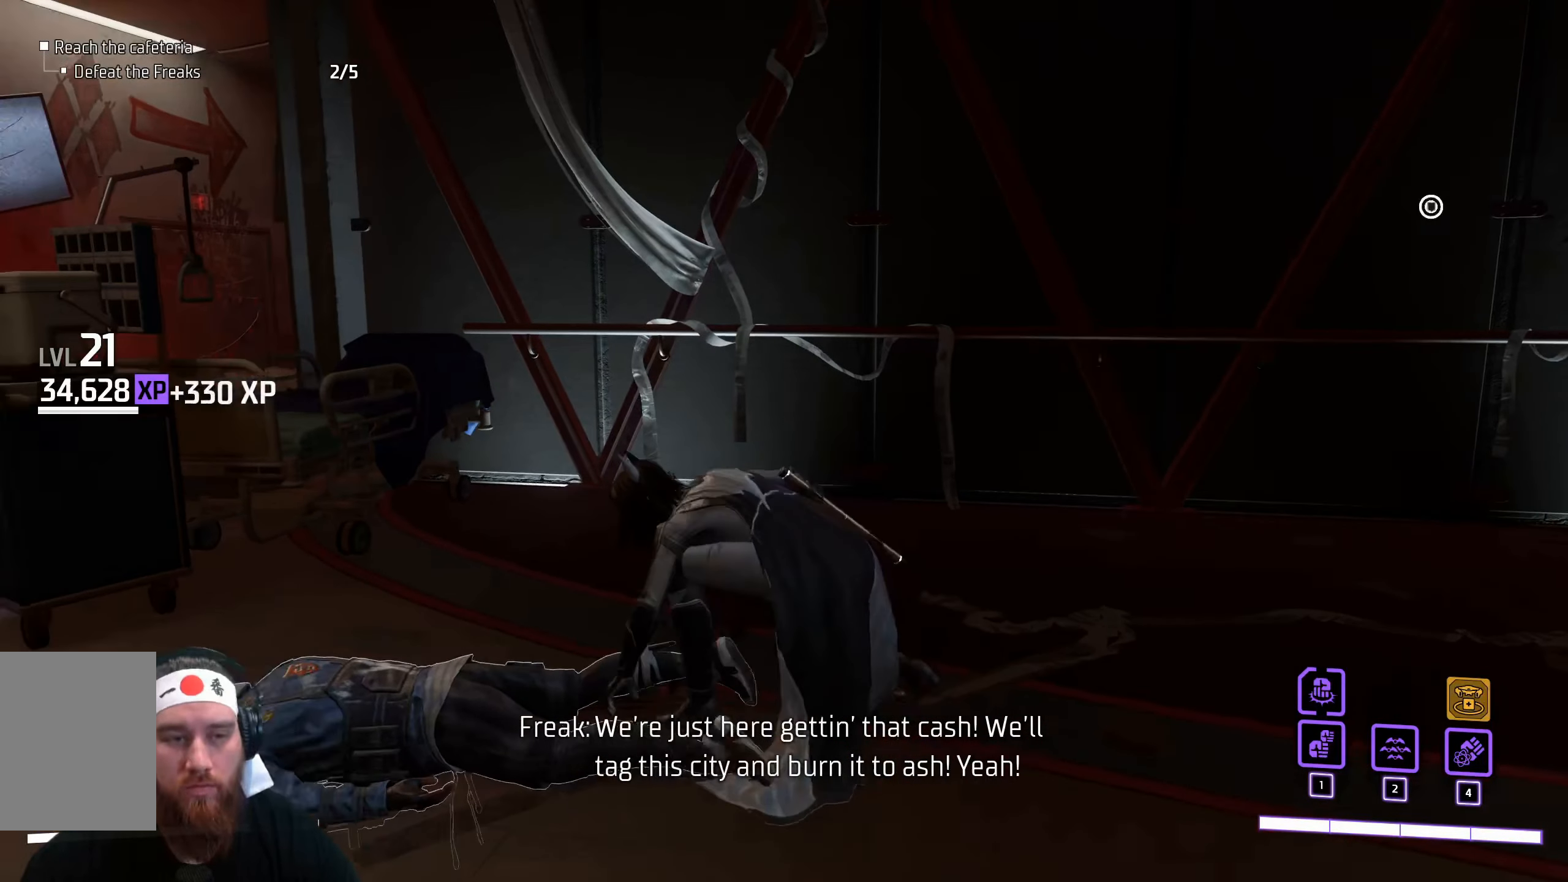
{"keys": ["a"], "mouse": [], "events": []}
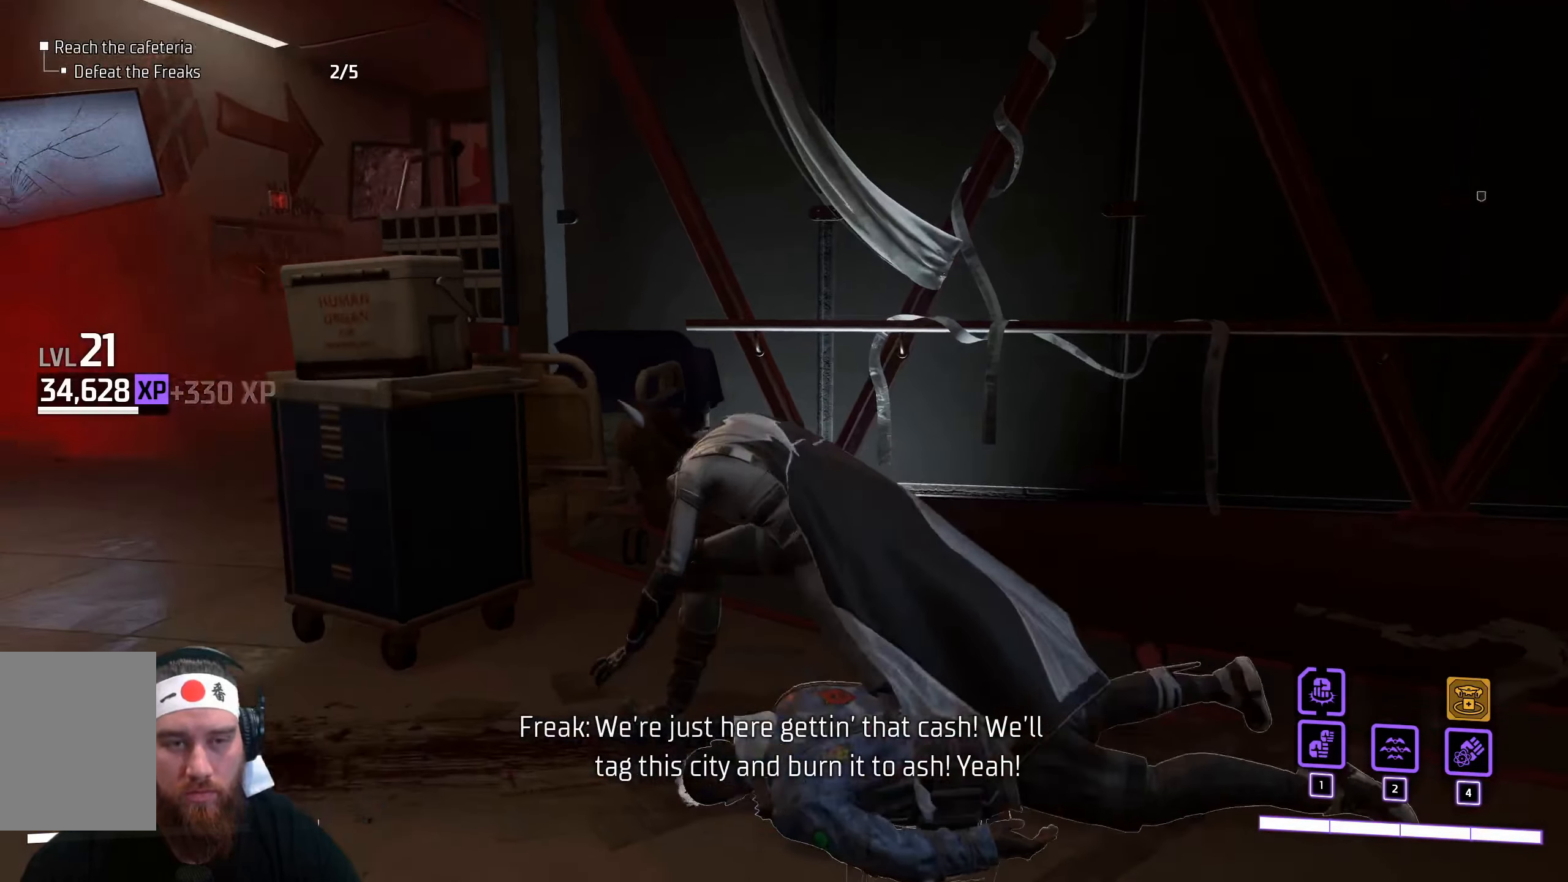
{"keys": ["a"], "mouse": [], "events": []}
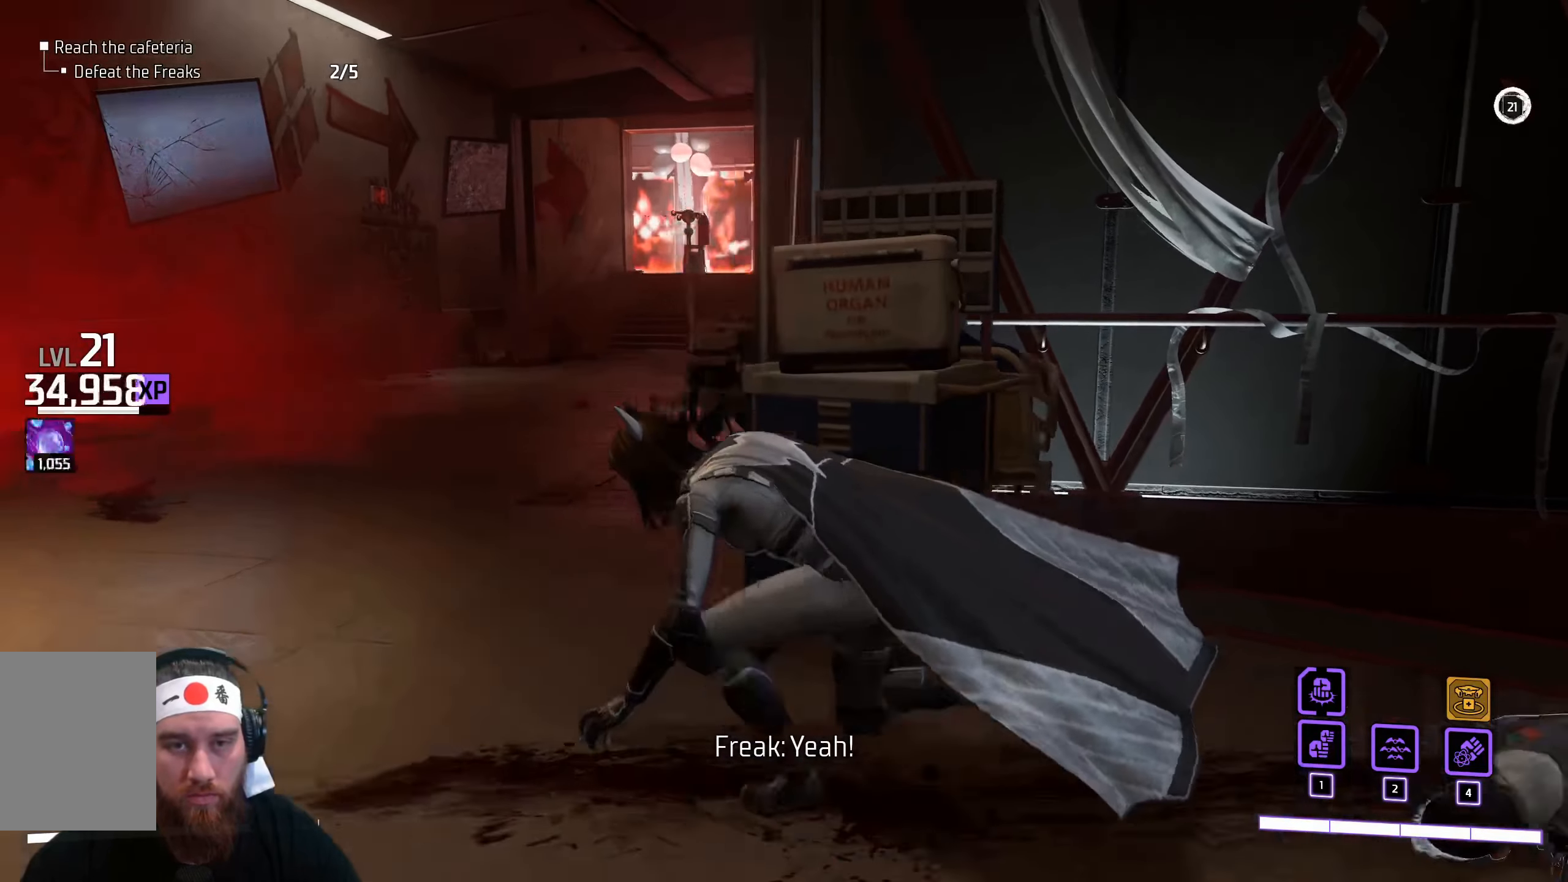
{"keys": ["a", "w"], "mouse": [], "events": [[117, "w", "down"]]}
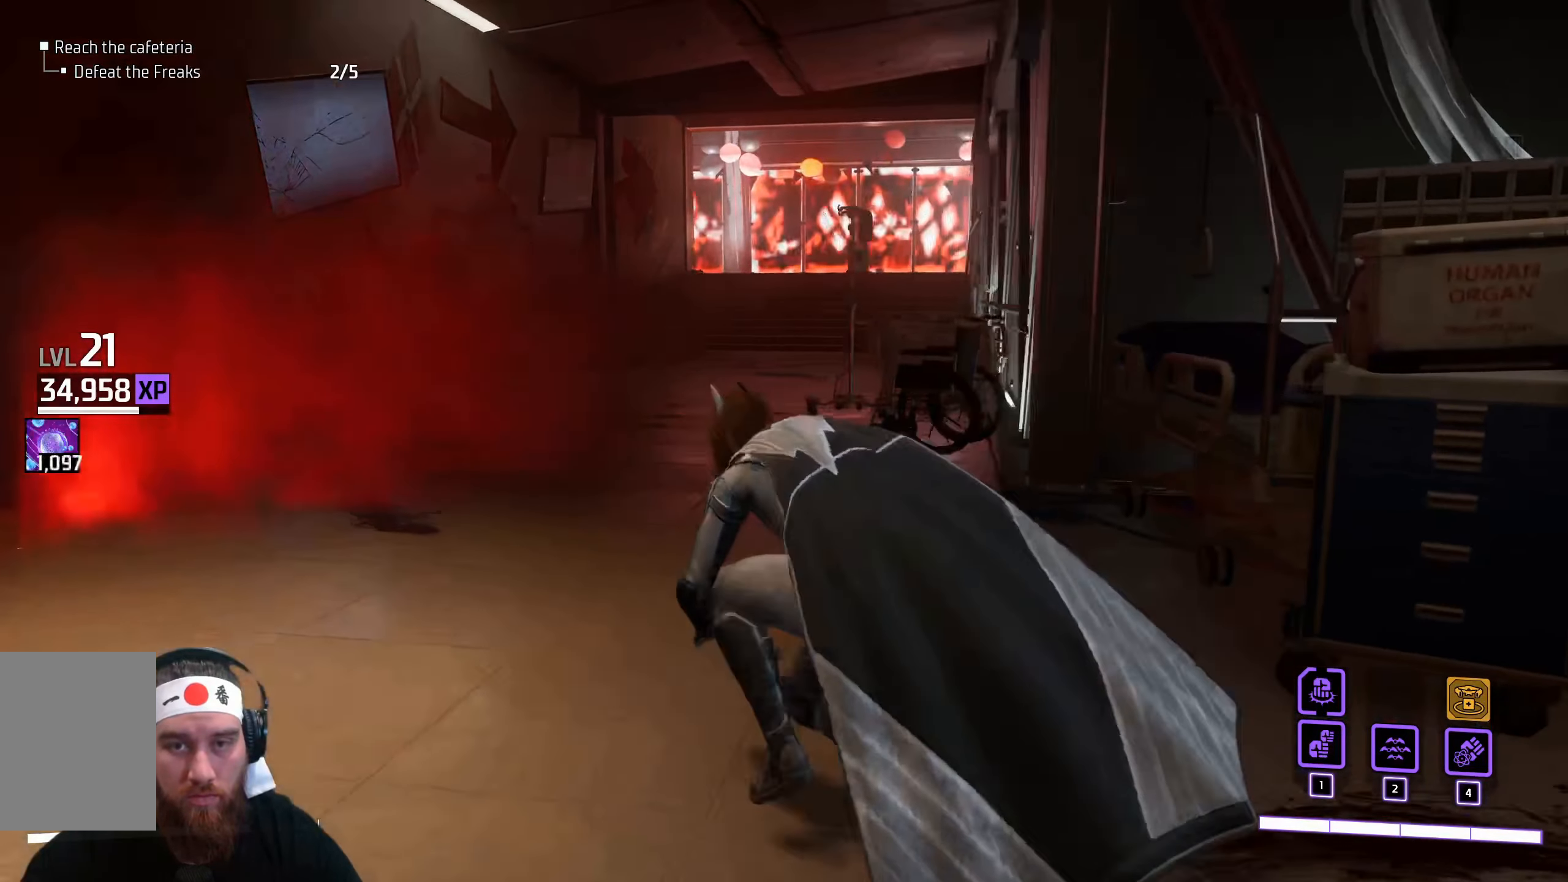
{"keys": ["w"], "mouse": [], "events": [[217, "a", "up"]]}
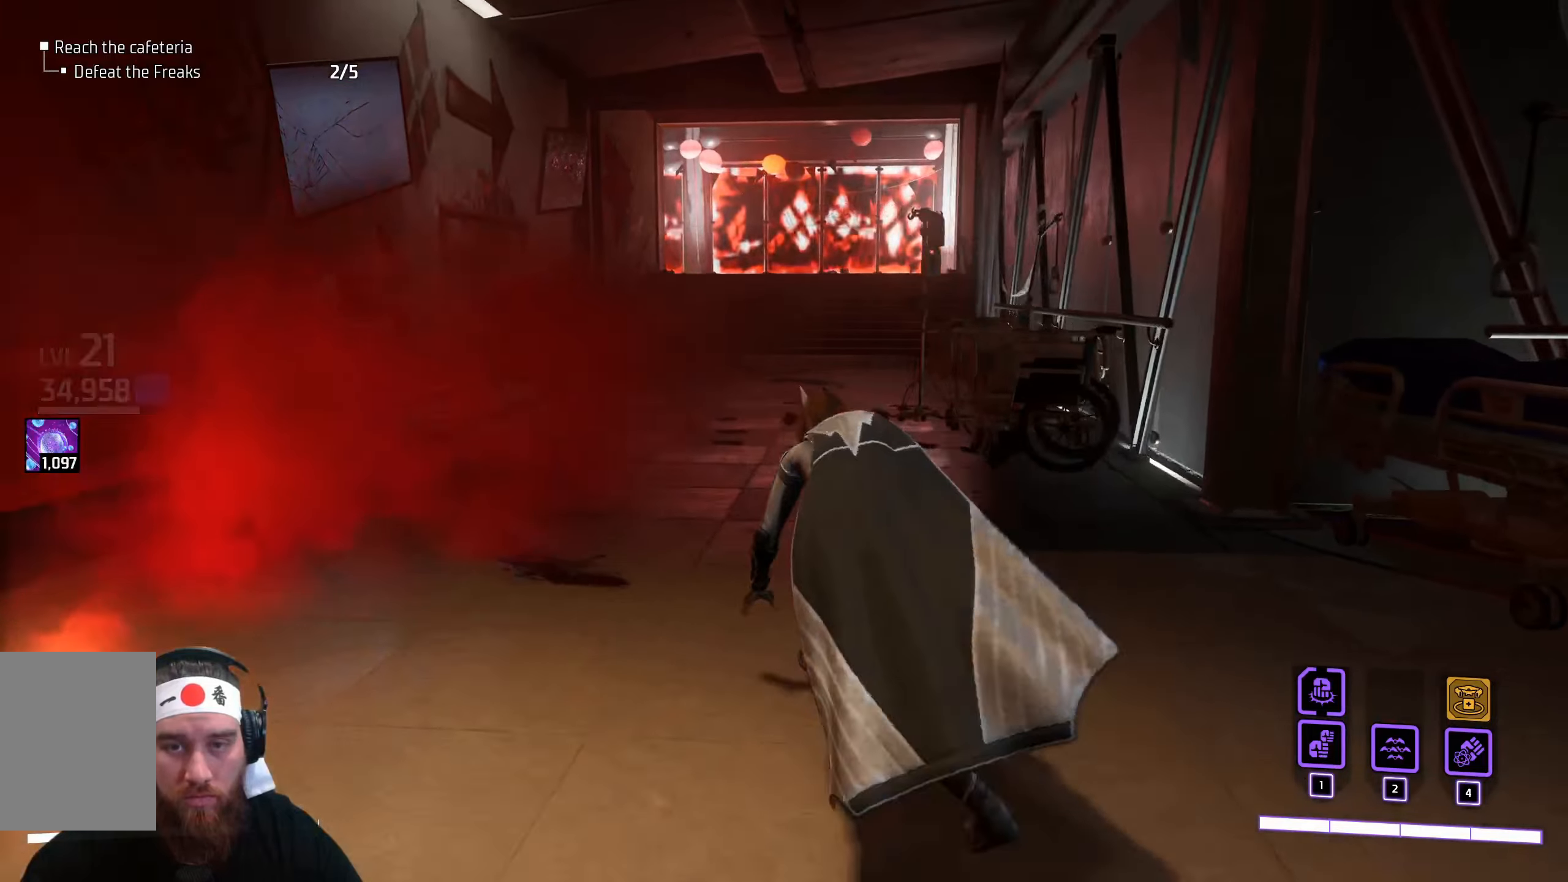
{"keys": ["w"], "mouse": [], "events": []}
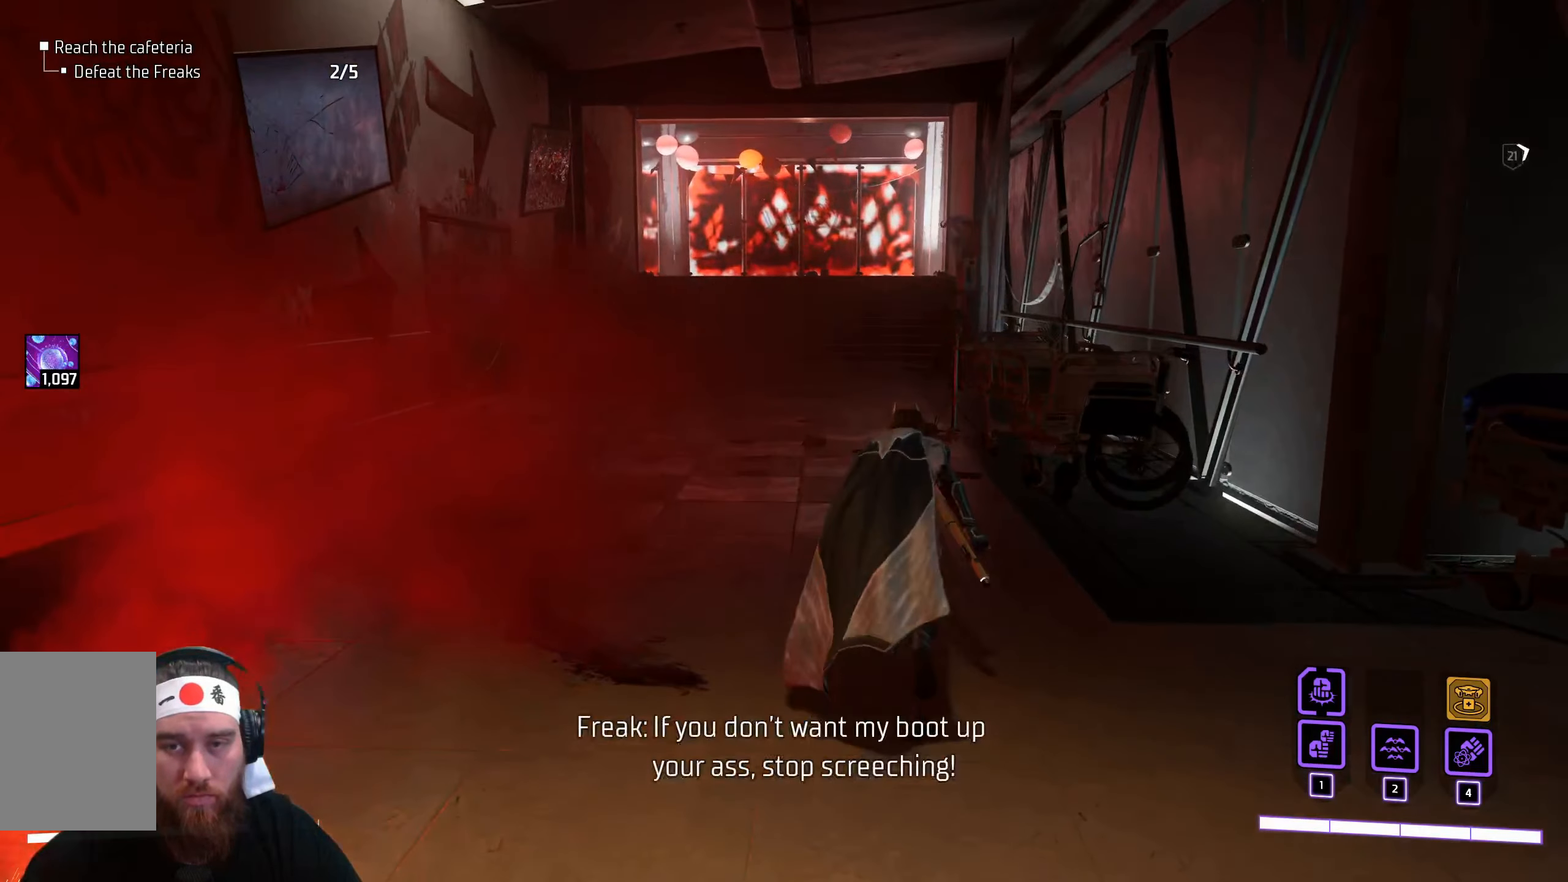
{"keys": ["w"], "mouse": [], "events": []}
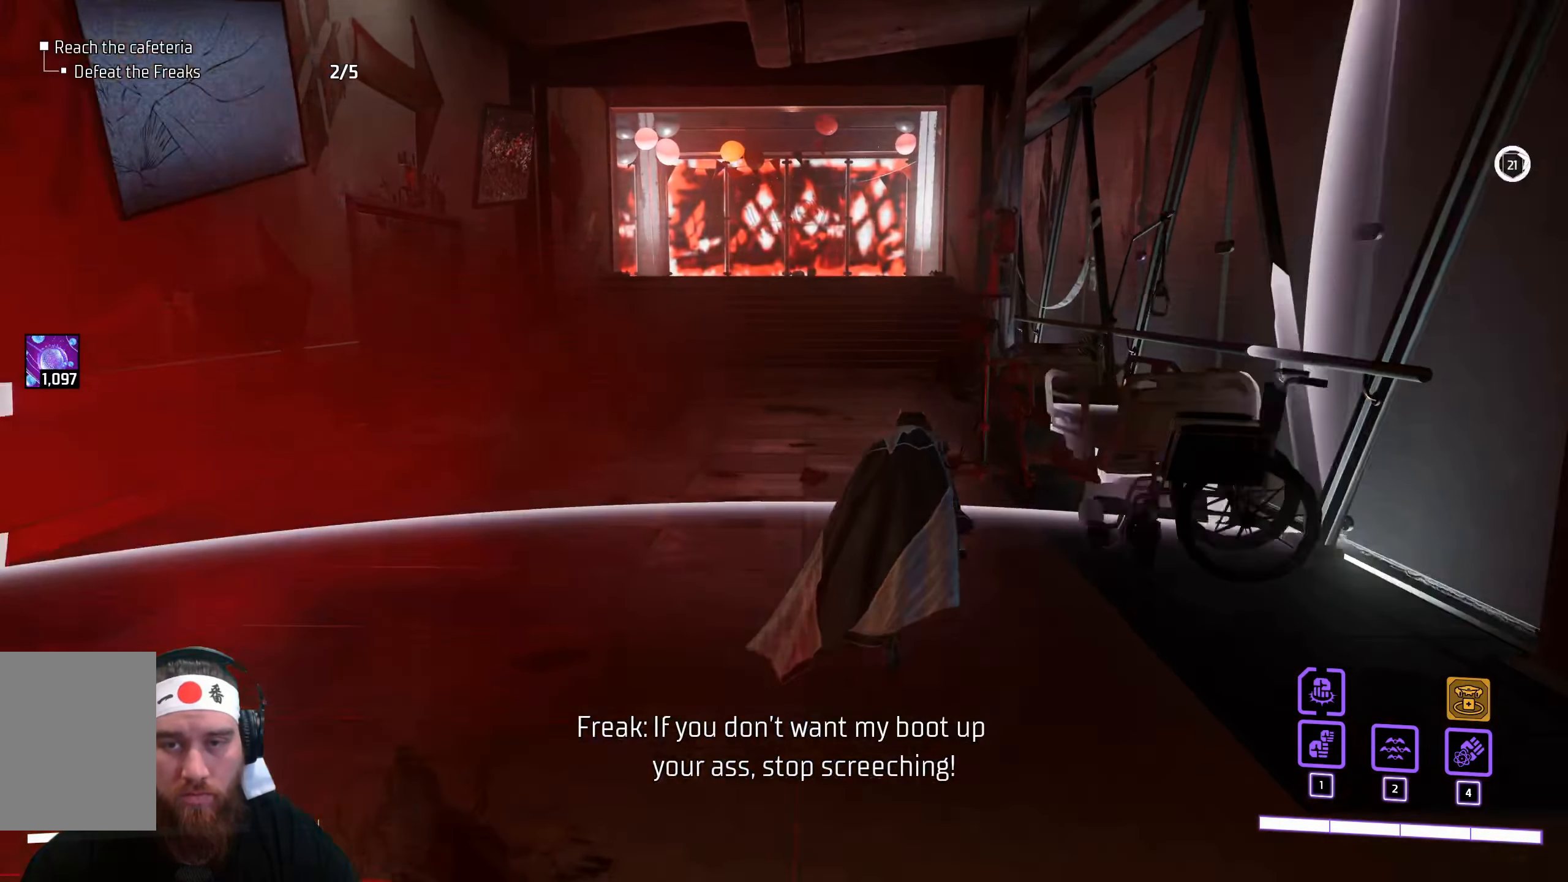
{"keys": ["w"], "mouse": [], "events": []}
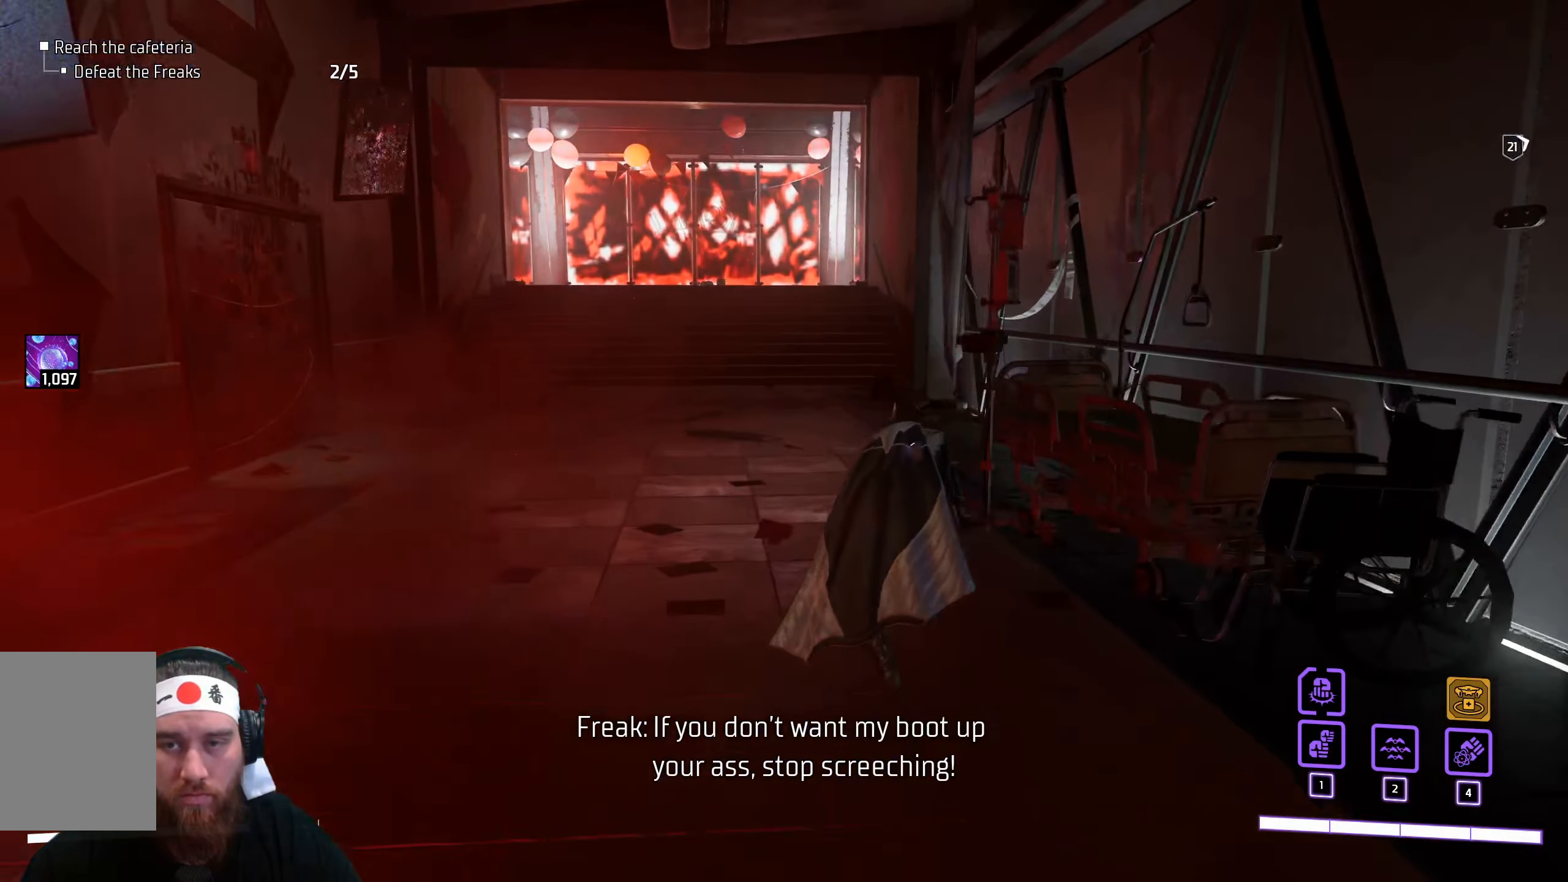
{"keys": ["w"], "mouse": [], "events": [[250, "a", "down"], [484, "a", "up"]]}
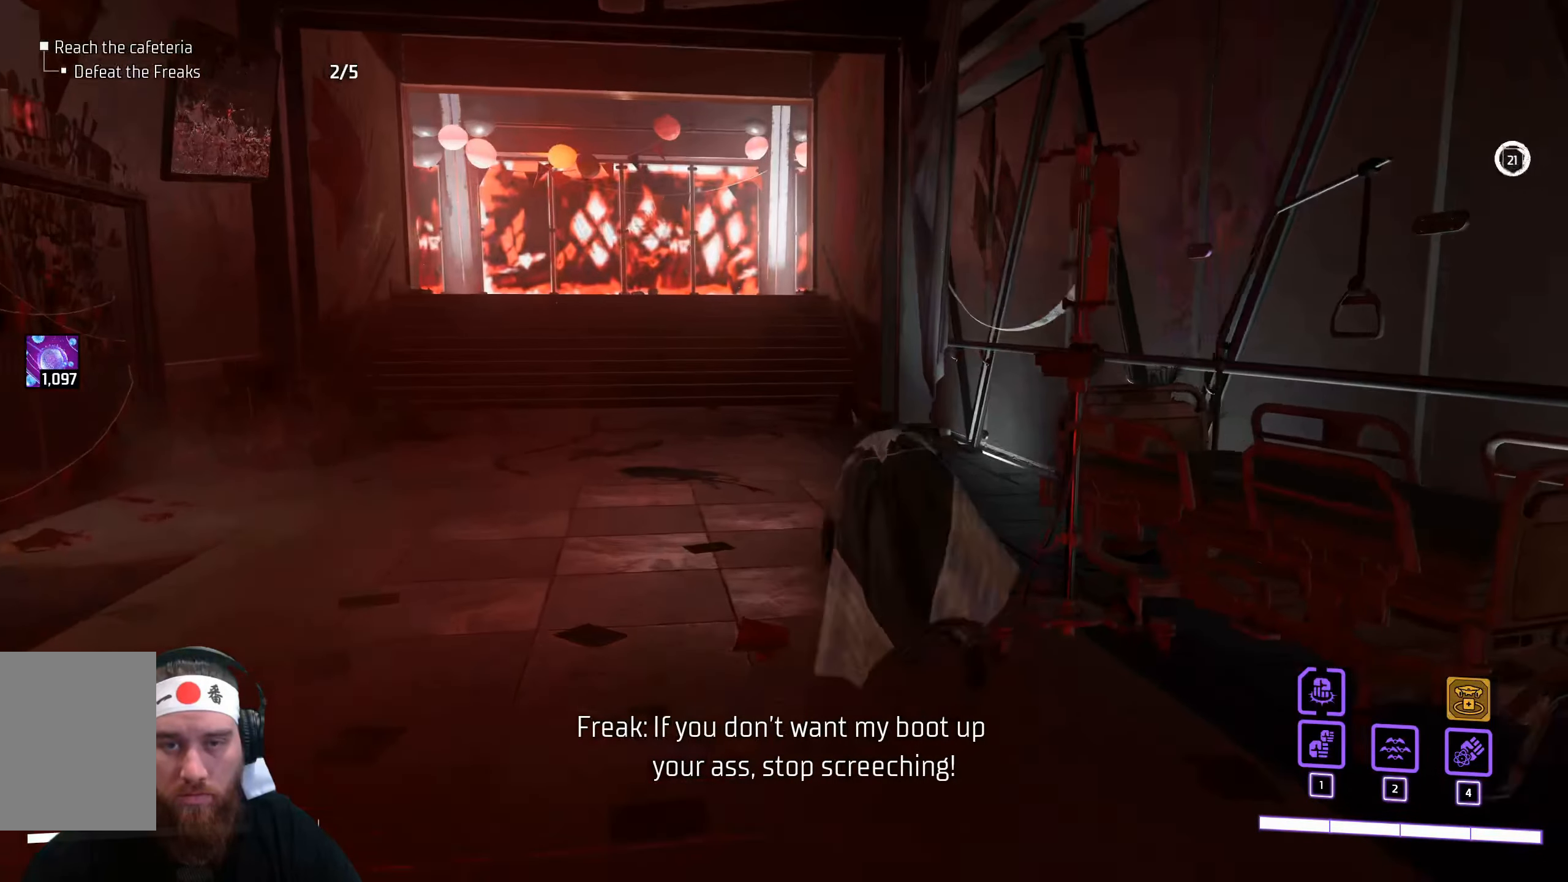
{"keys": ["w"], "mouse": [], "events": [[234, "a", "down"], [484, "a", "up"]]}
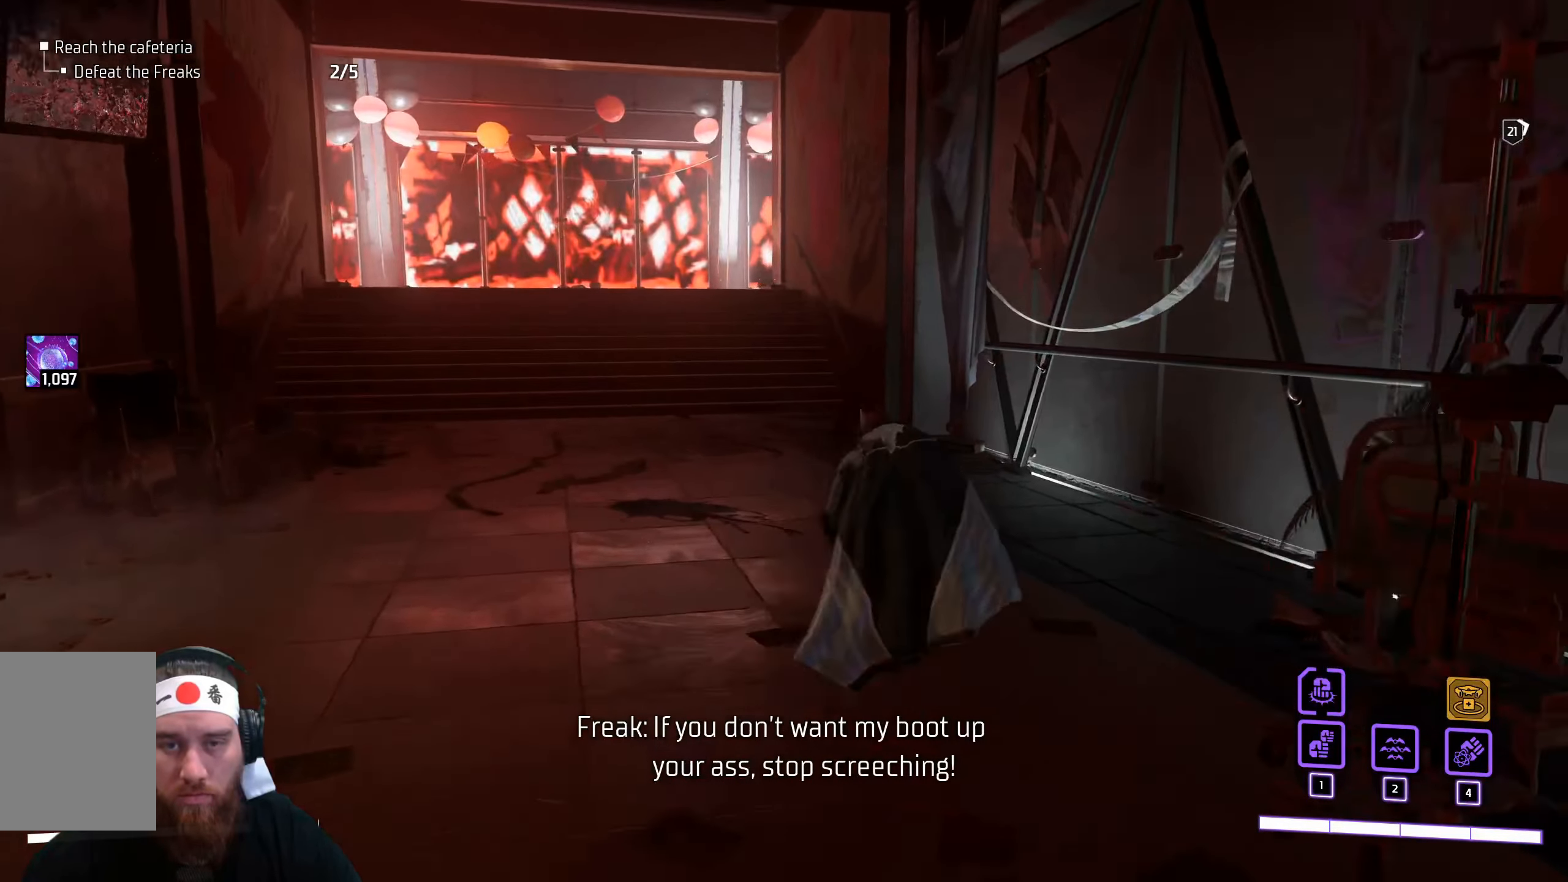
{"keys": ["w"], "mouse": [], "events": []}
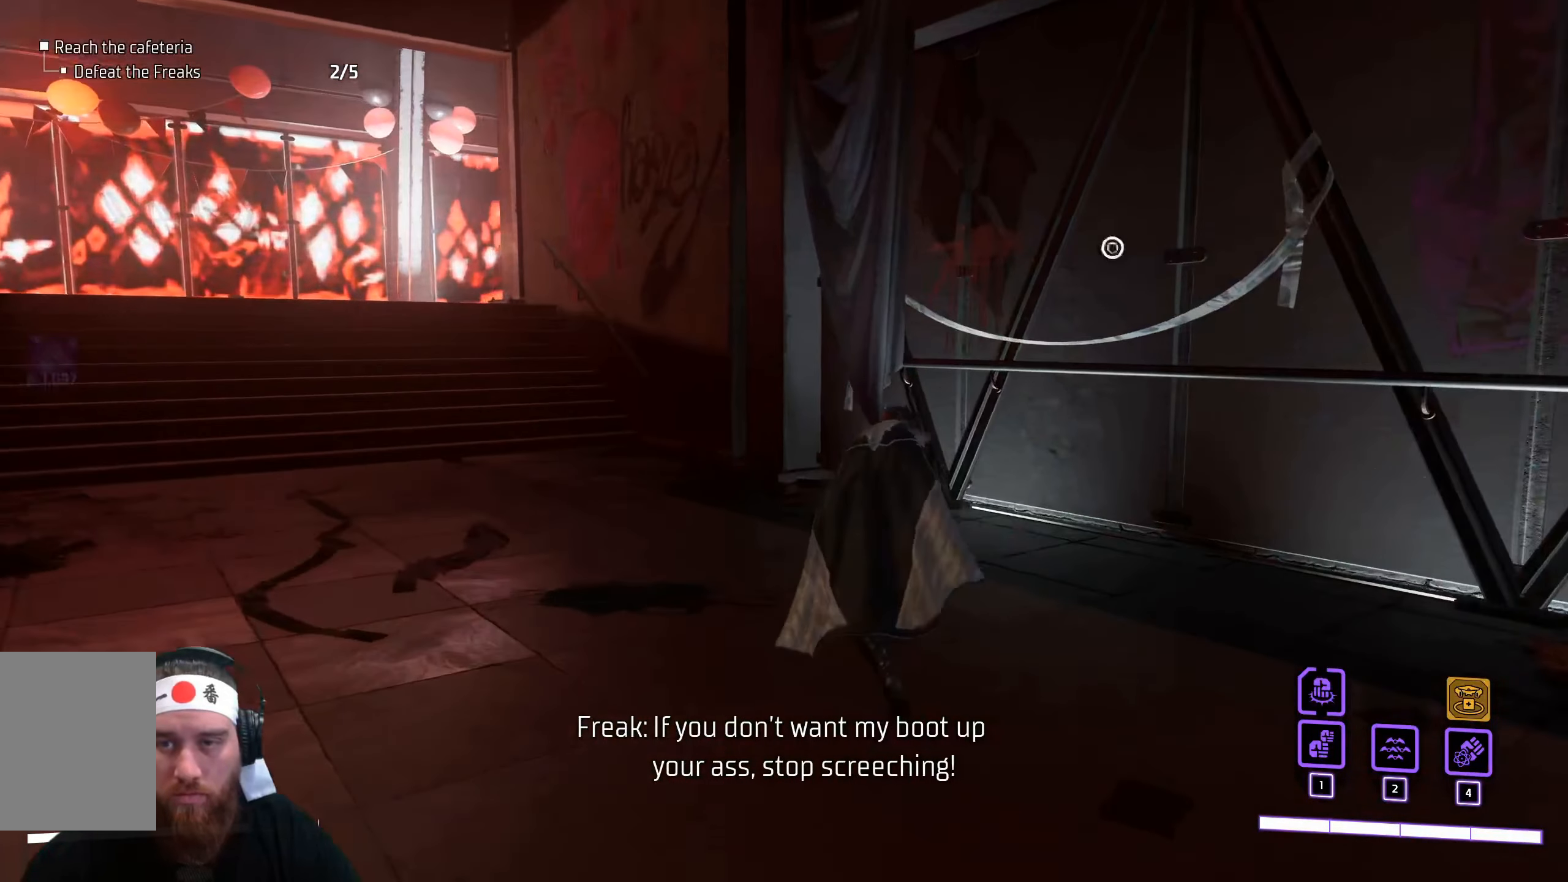
{"keys": ["a", "w"], "mouse": [], "events": [[217, "a", "down"]]}
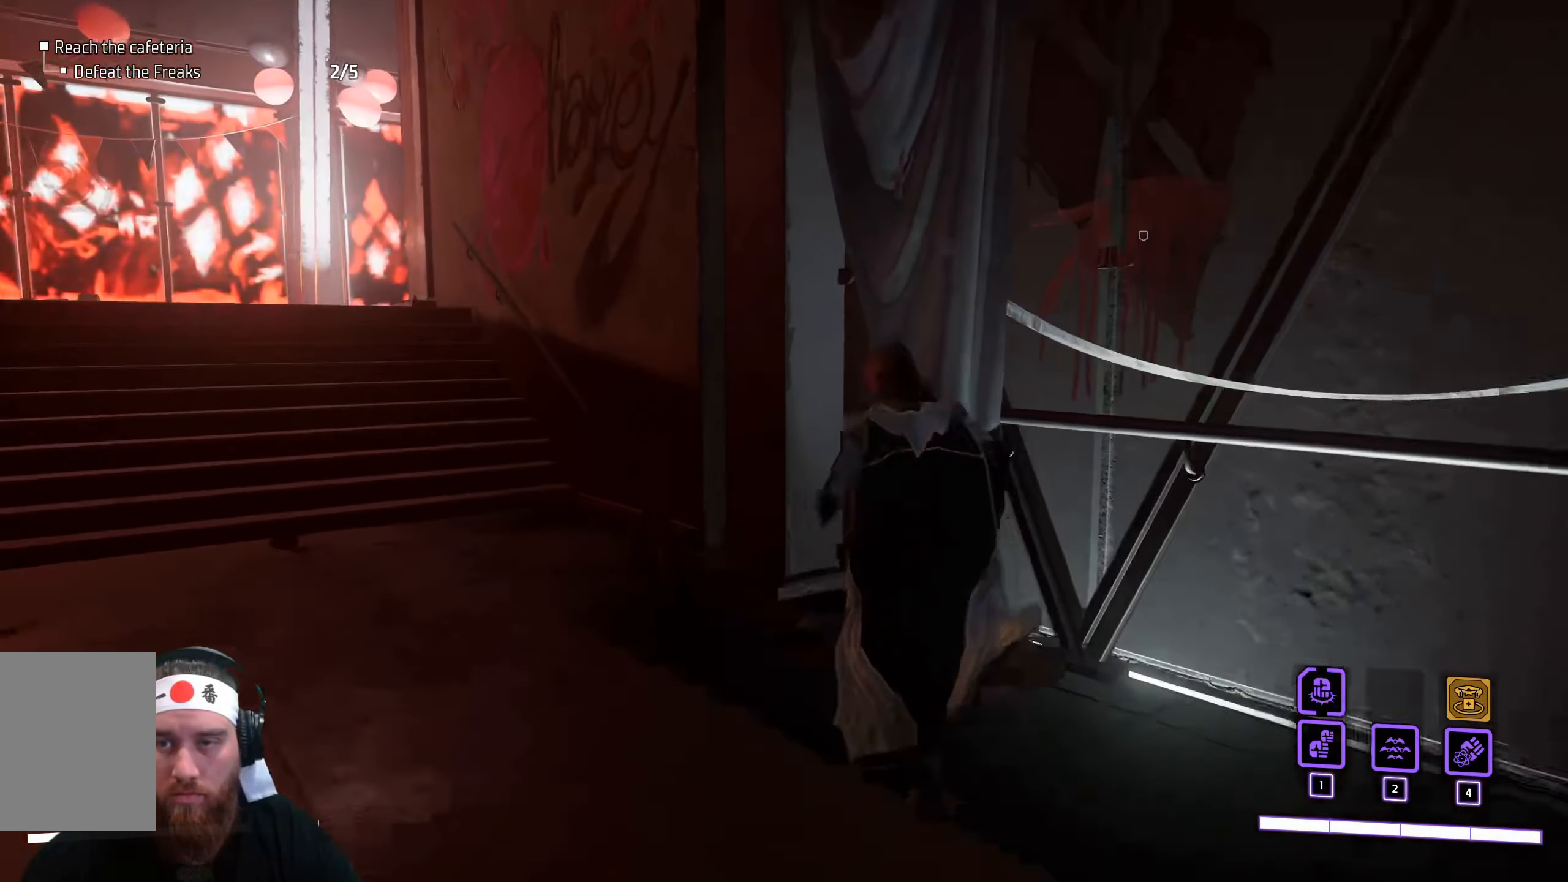
{"keys": ["a", "w"], "mouse": [], "events": []}
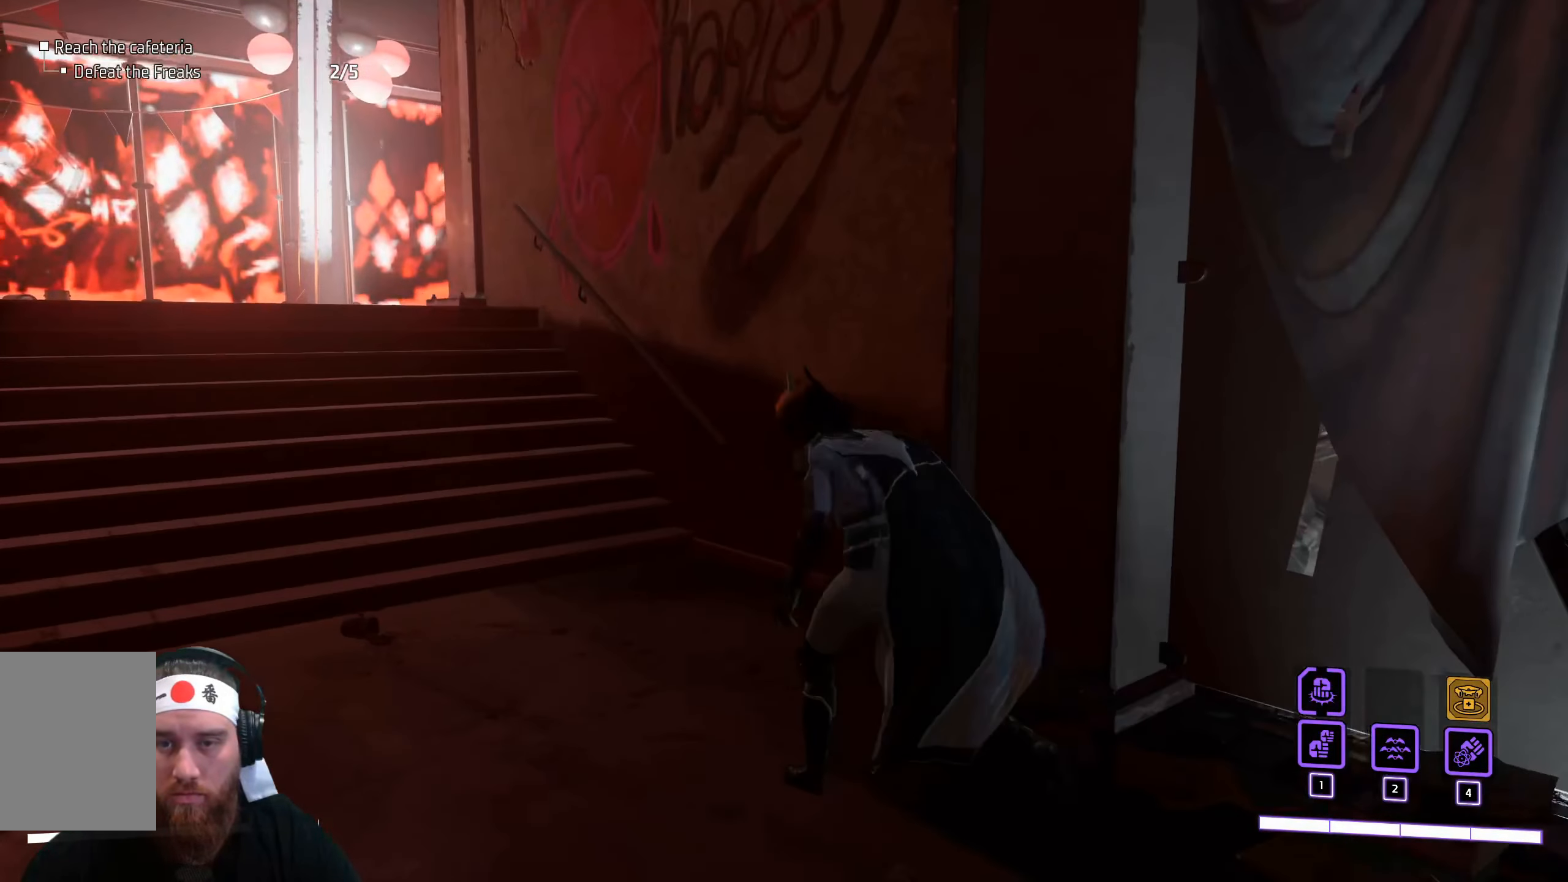
{"keys": ["a", "w"], "mouse": [], "events": []}
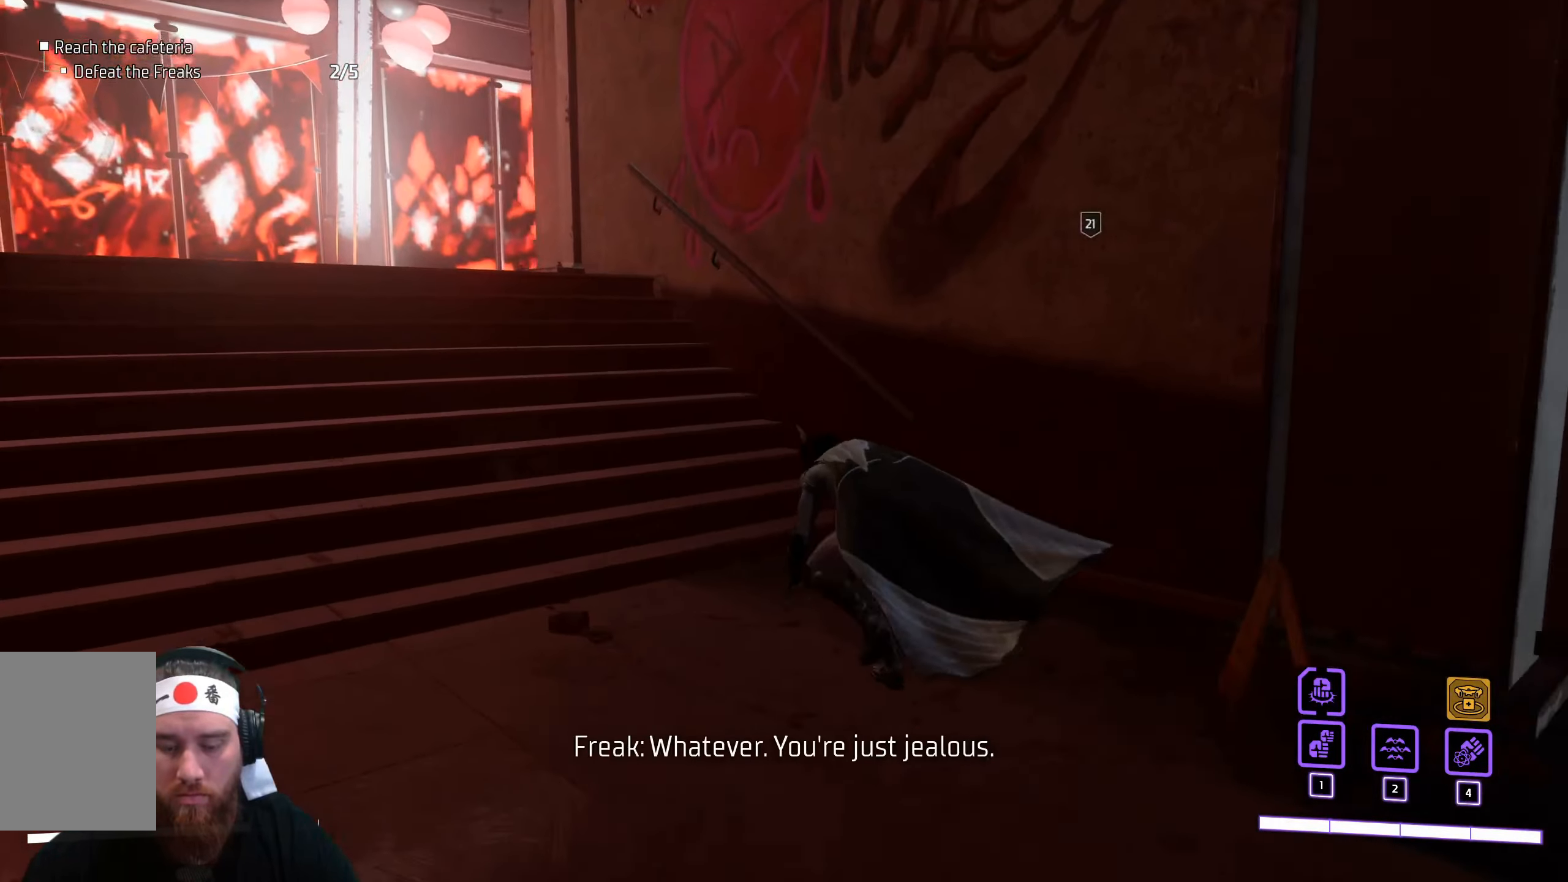
{"keys": ["a", "w"], "mouse": [], "events": []}
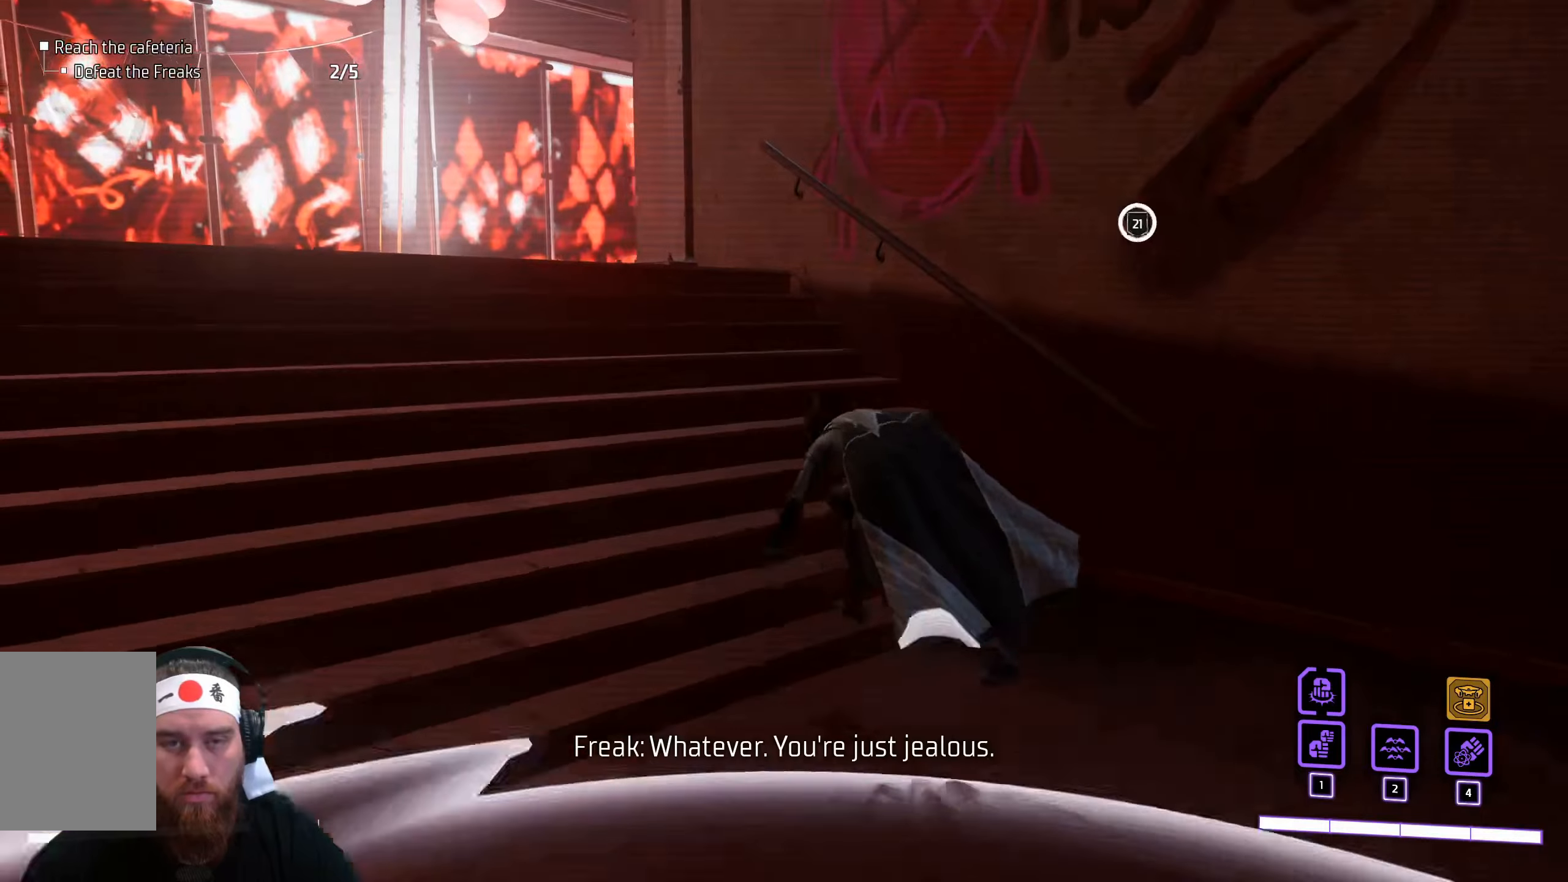
{"keys": ["a", "w"], "mouse": [], "events": []}